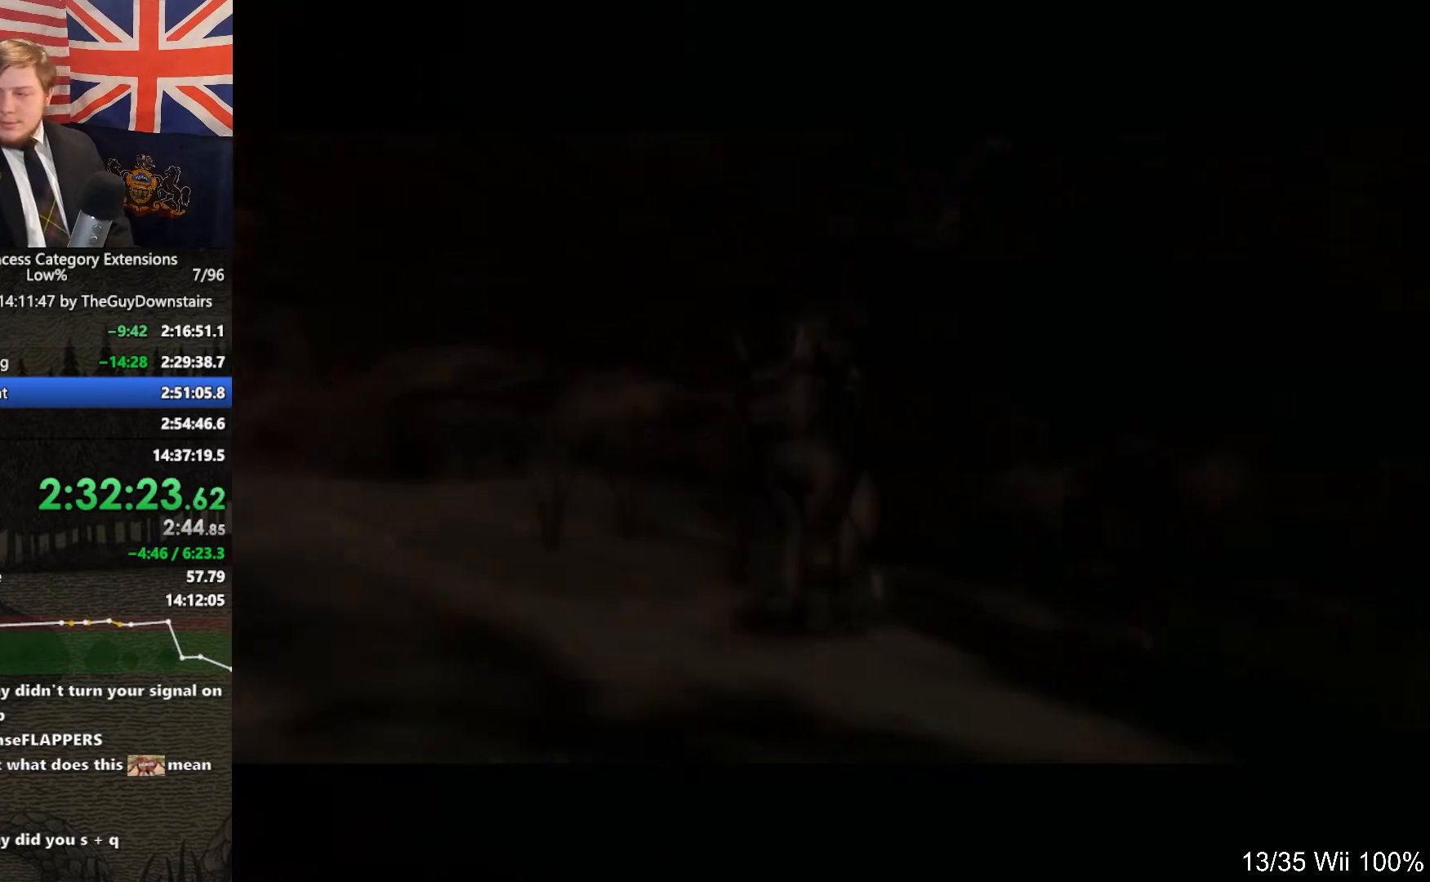
Gameplay with a controller (Nintendo layout); each line is a JSON object with the inputs held at the frame after it. "events" lists button and stick changes between this image and that frame as [ms after this image, input, new state], when the widget could be followed in between. Not read: L3 R3.
{"buttons": [], "left_stick": "center", "right_stick": "center", "events": [[100, "START", "down"], [133, "START", "up"], [233, "START", "down"], [267, "START", "up"]]}
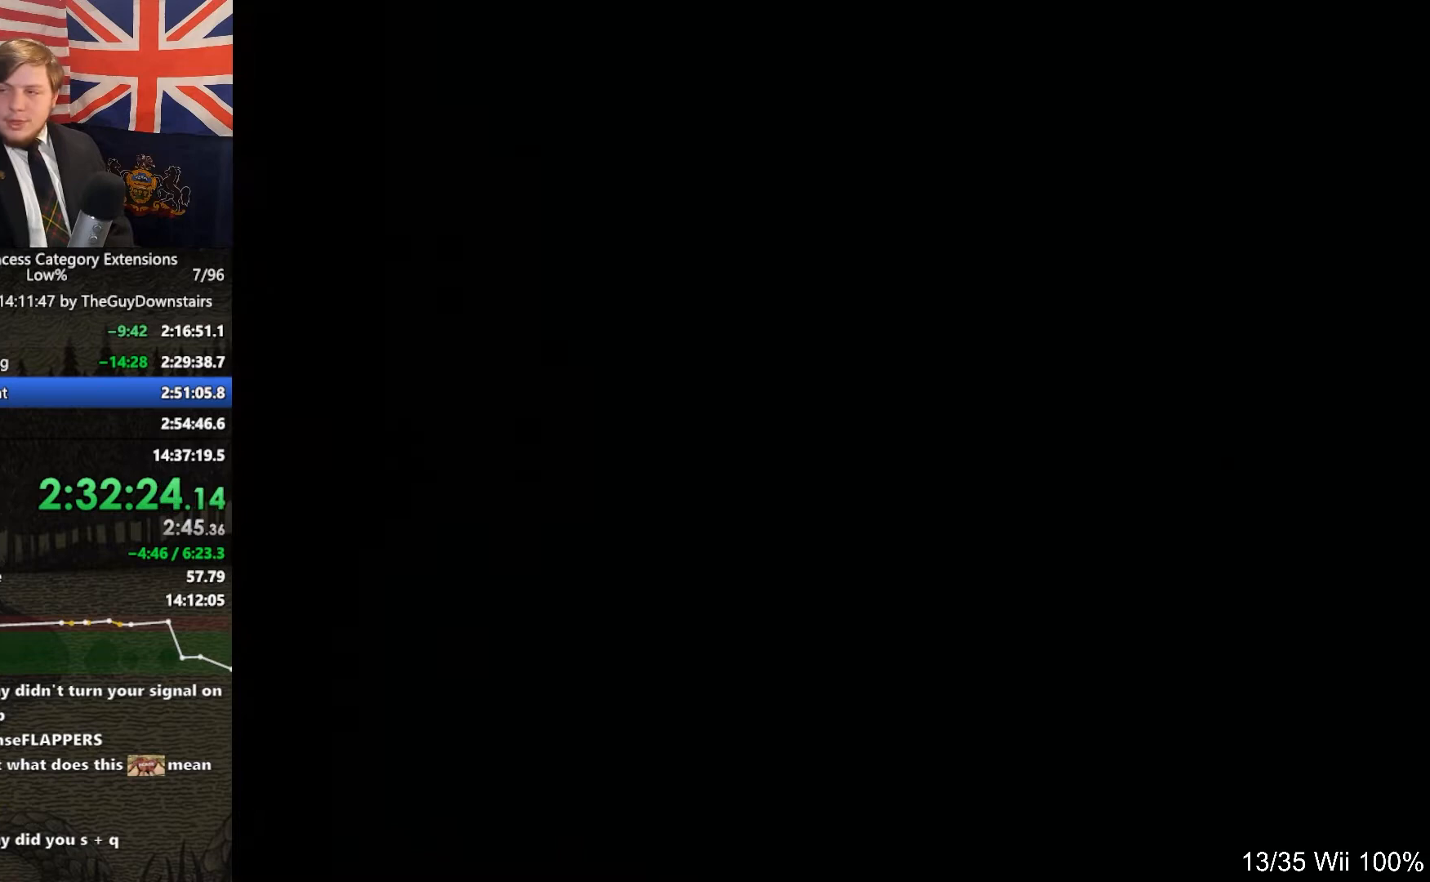
{"buttons": [], "left_stick": "center", "right_stick": "center", "events": []}
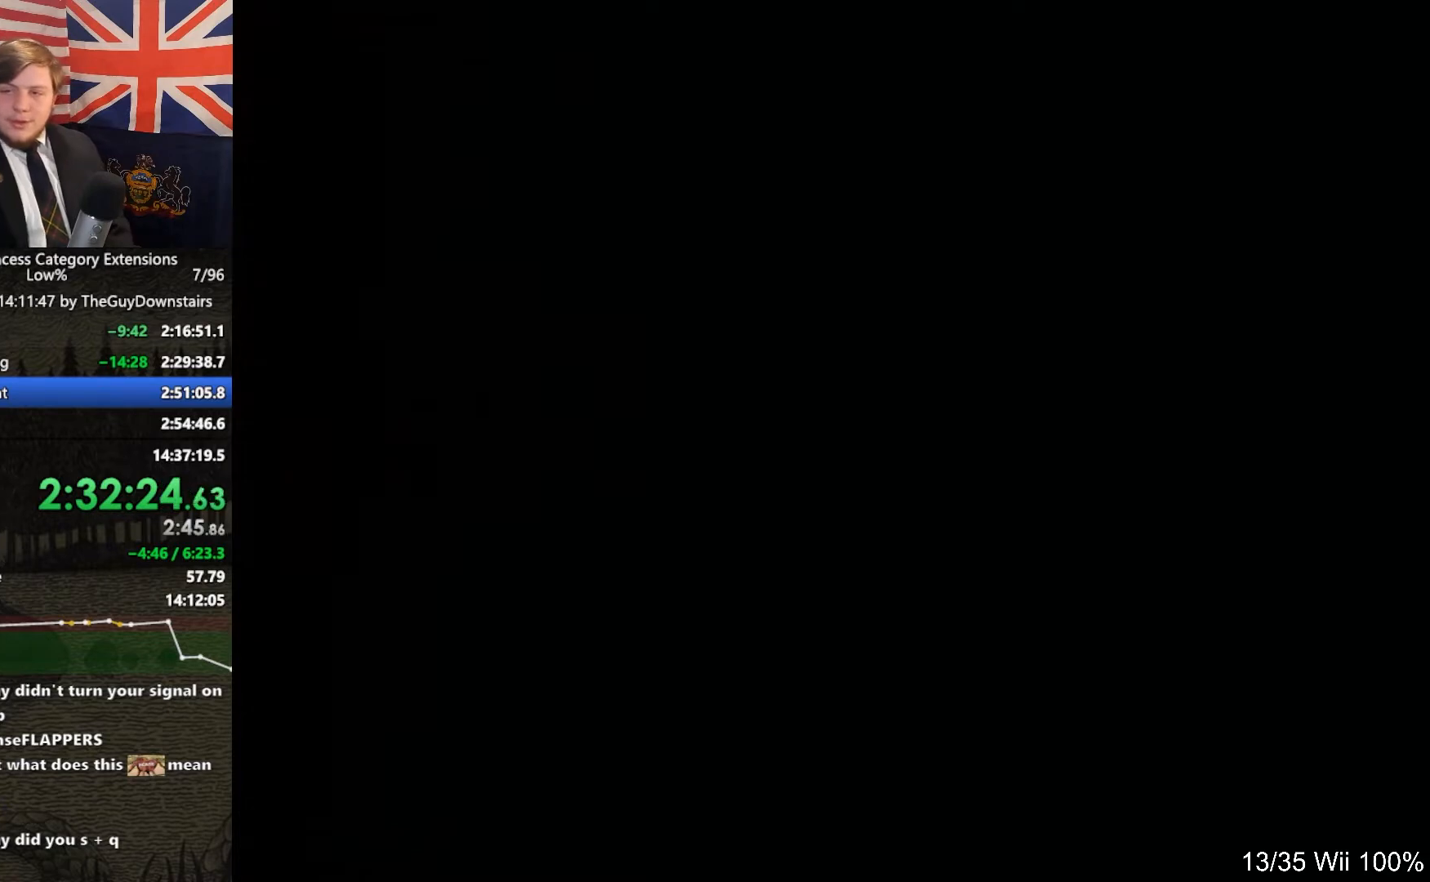
{"buttons": [], "left_stick": "center", "right_stick": "center", "events": []}
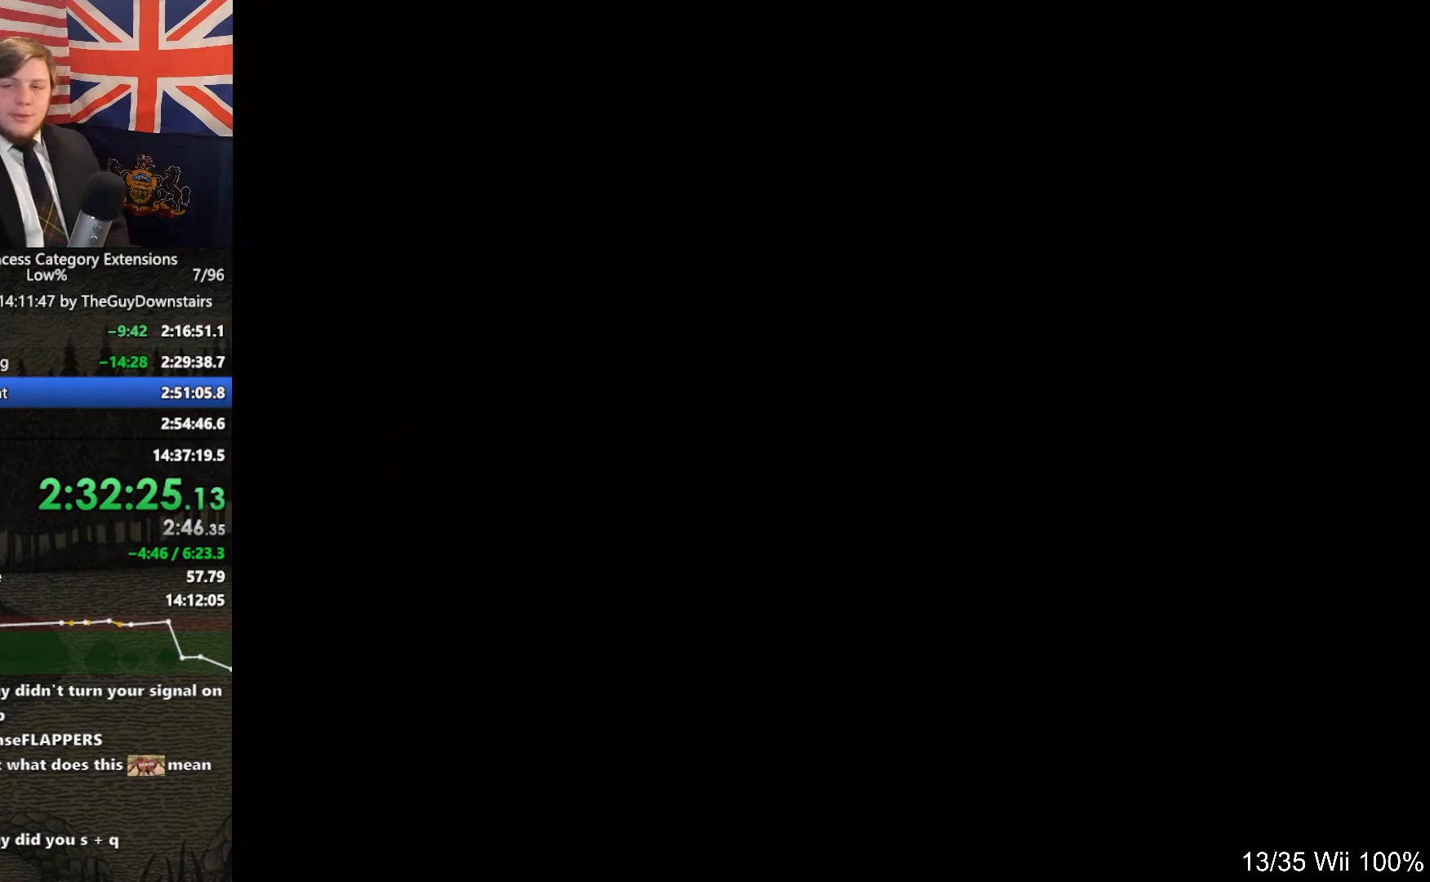
{"buttons": [], "left_stick": "center", "right_stick": "center", "events": []}
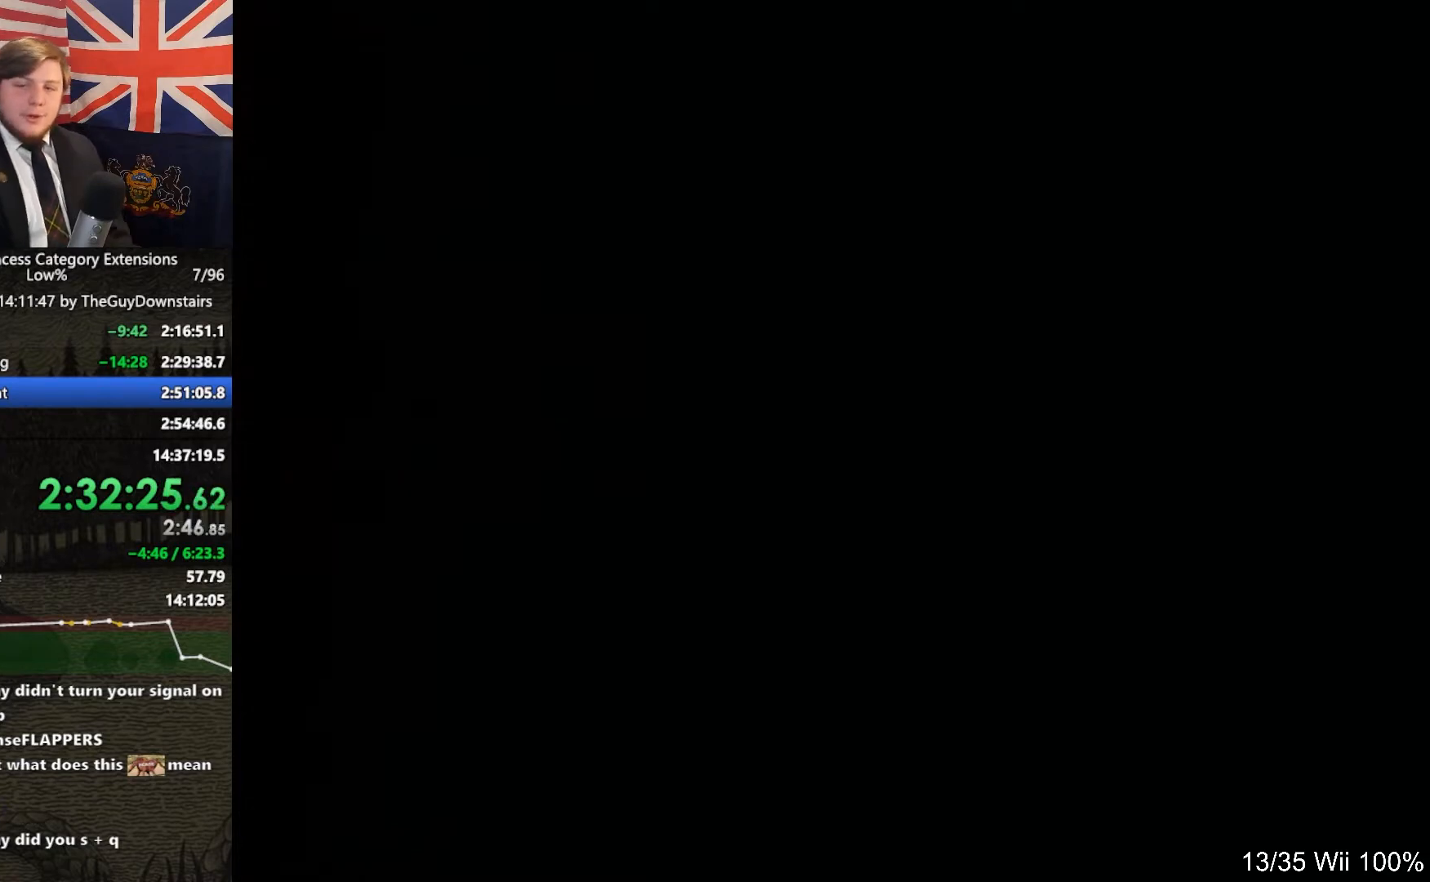
{"buttons": [], "left_stick": "center", "right_stick": "center", "events": []}
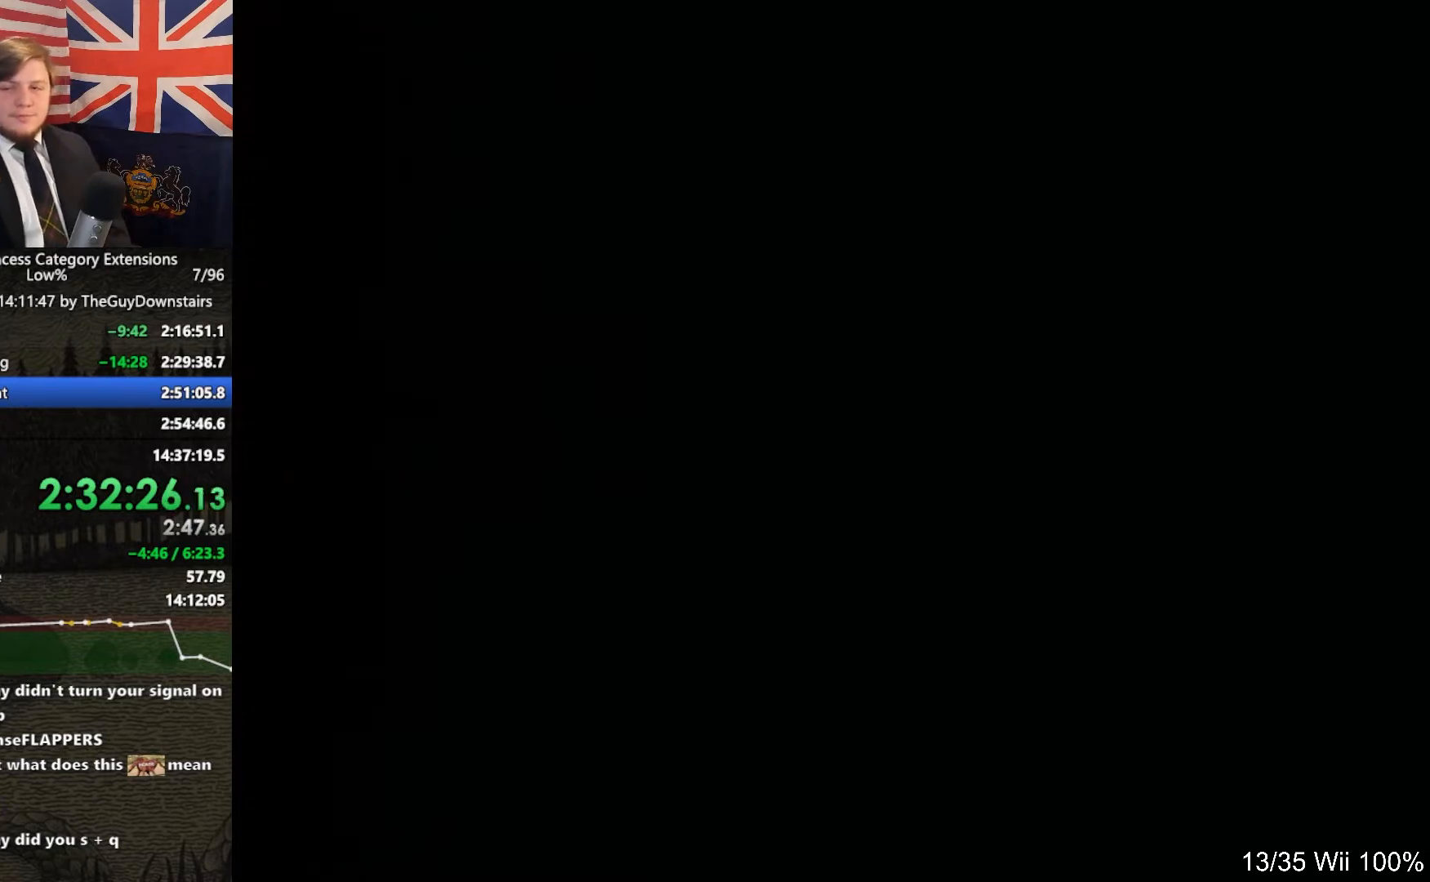
{"buttons": [], "left_stick": "center", "right_stick": "center", "events": []}
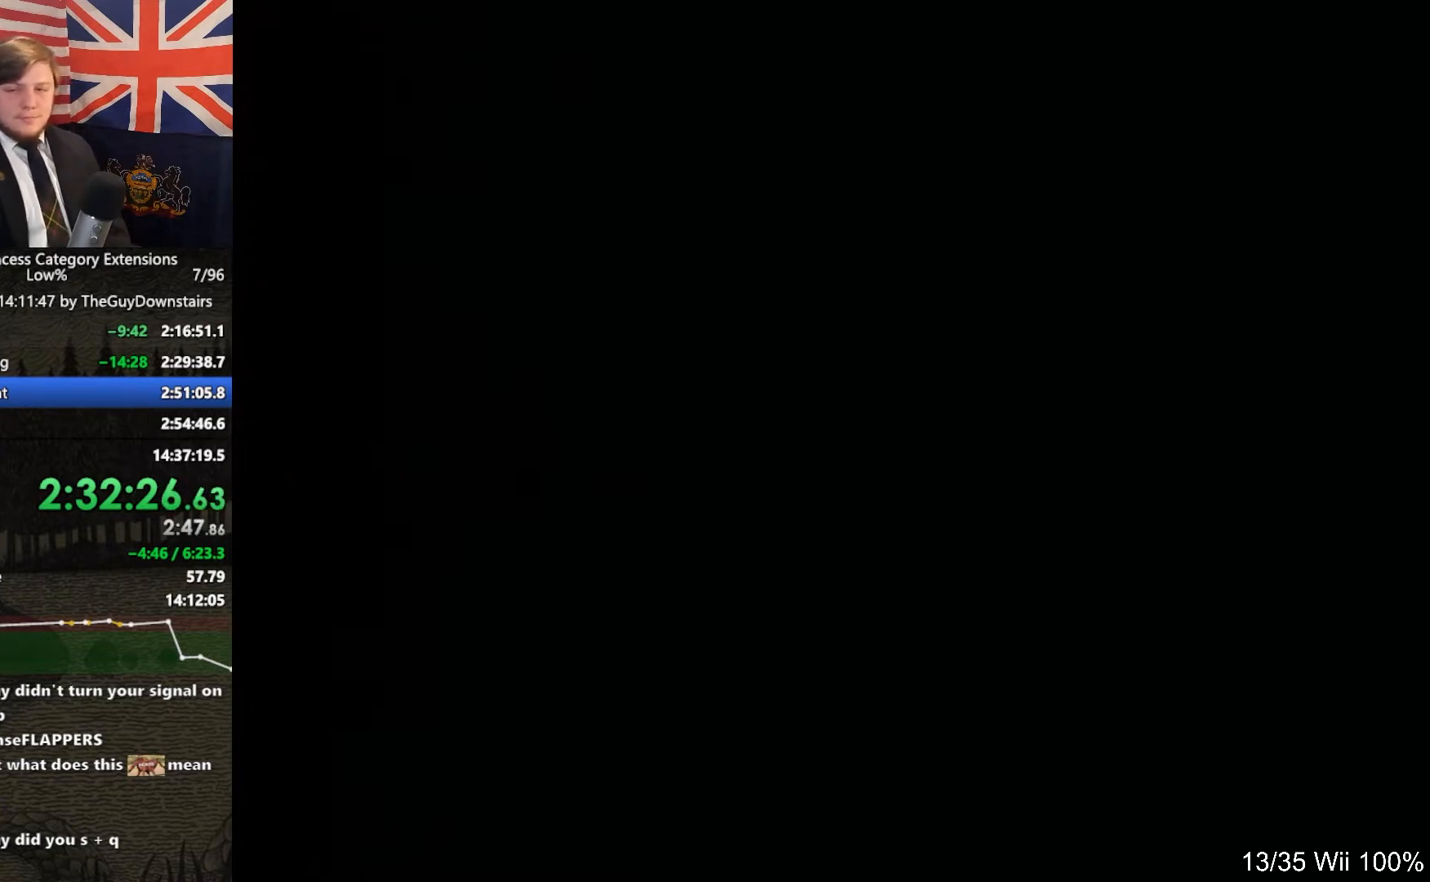
{"buttons": ["A"], "left_stick": "center", "right_stick": "center", "events": [[100, "A", "down"], [200, "A", "up"], [267, "A", "down"], [333, "A", "up"], [433, "A", "down"]]}
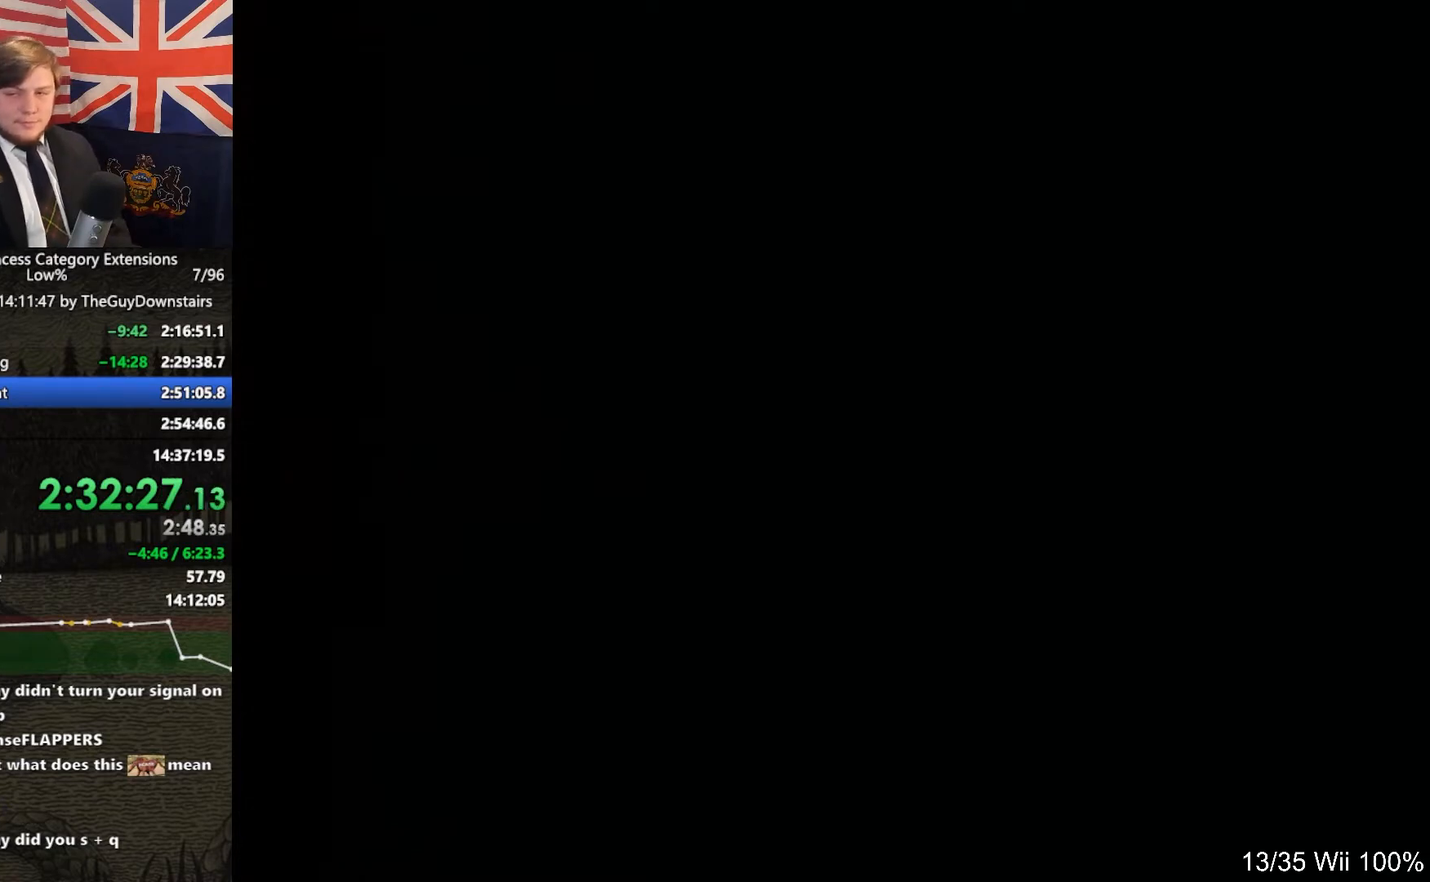
{"buttons": ["A"], "left_stick": "center", "right_stick": "center", "events": [[33, "A", "up"], [133, "A", "down"], [233, "A", "up"], [300, "A", "down"], [400, "A", "up"], [500, "A", "down"]]}
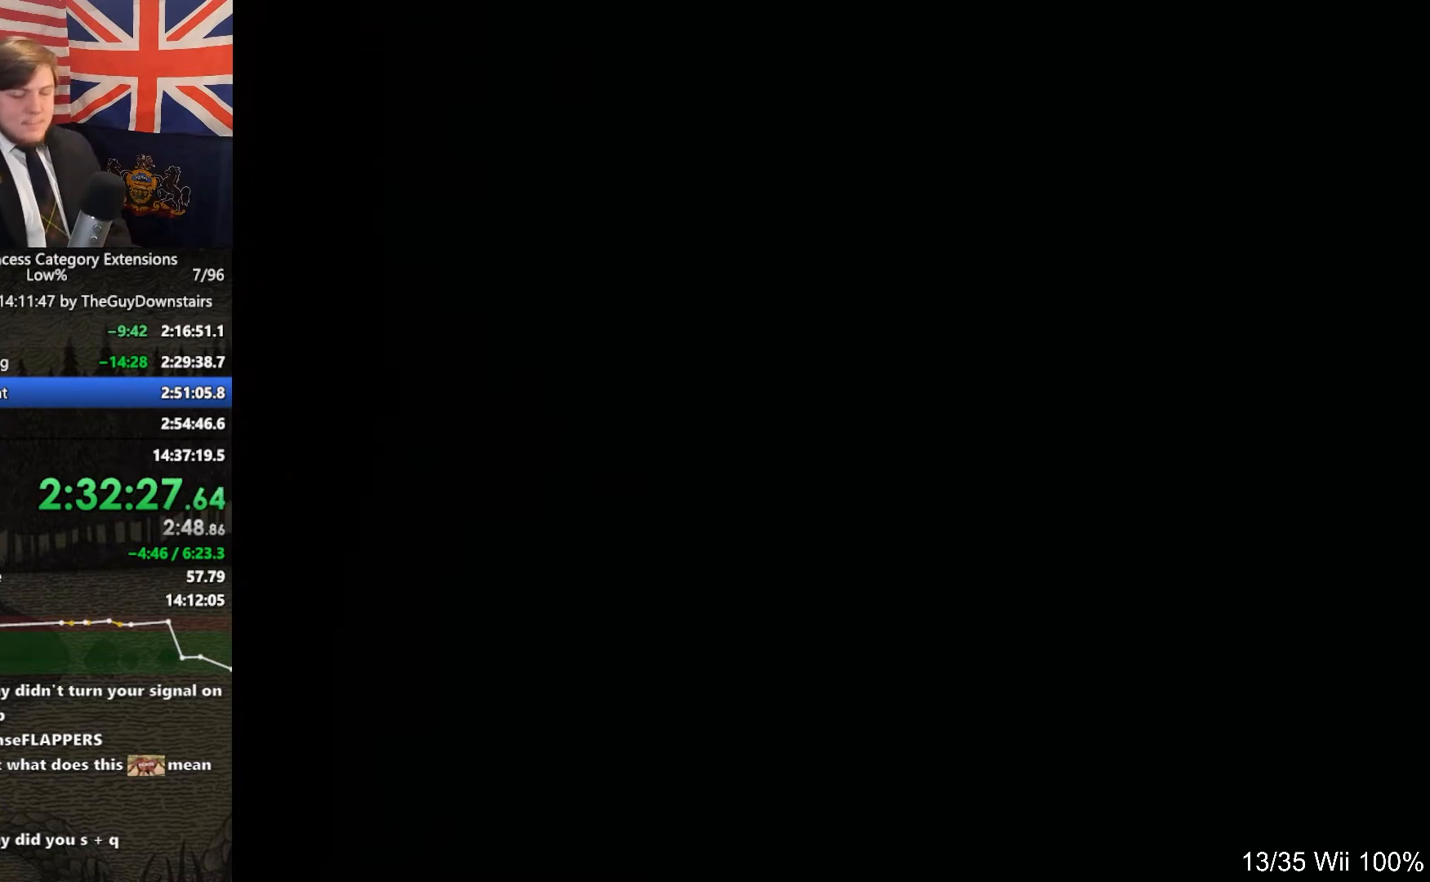
{"buttons": ["A"], "left_stick": "center", "right_stick": "center", "events": [[100, "A", "up"], [200, "A", "down"], [267, "A", "up"], [333, "A", "down"], [433, "A", "up"], [500, "A", "down"]]}
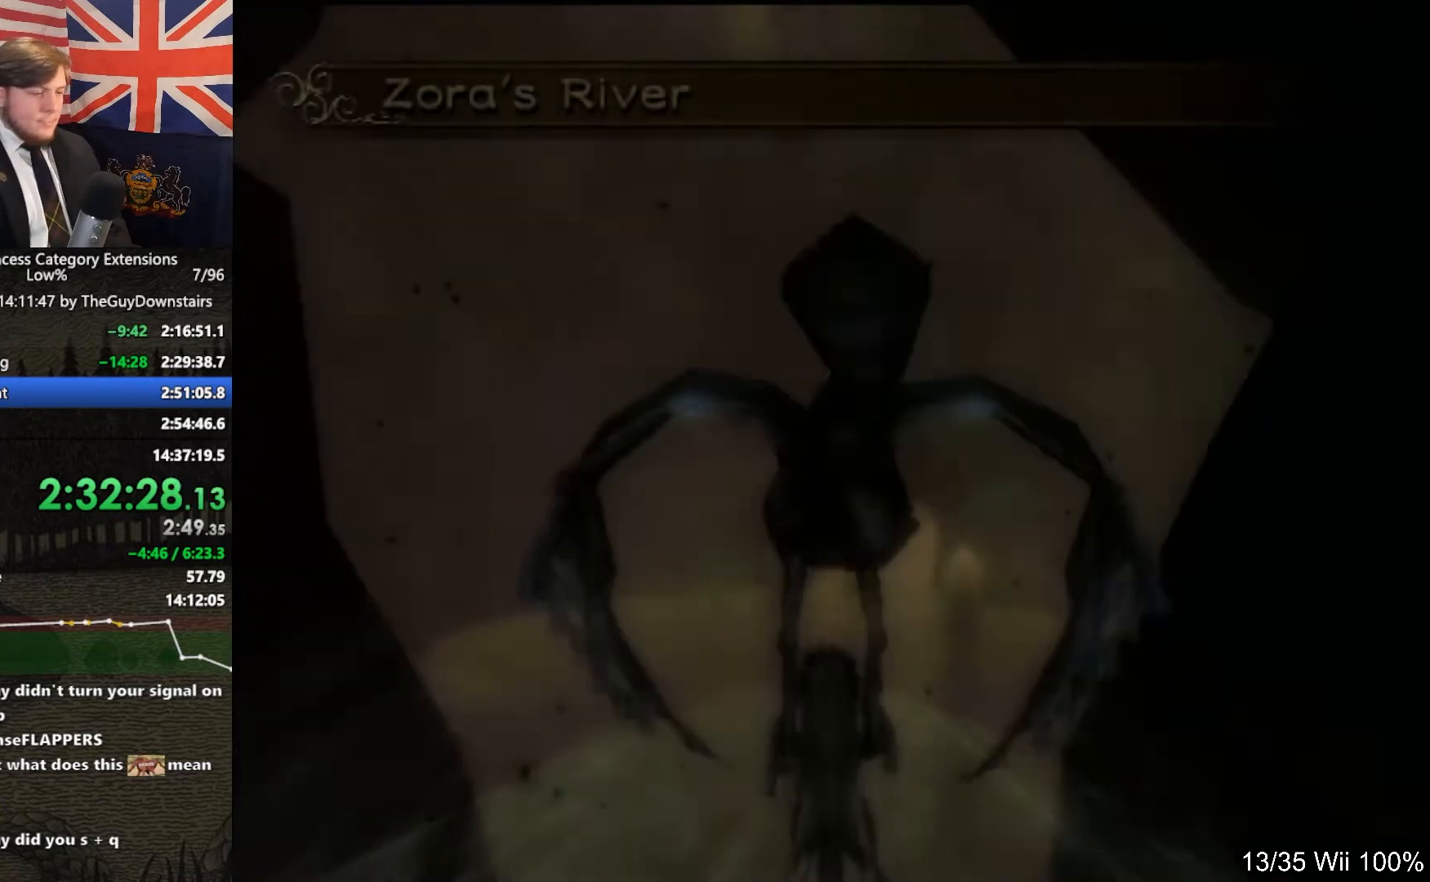
{"buttons": [], "left_stick": "center", "right_stick": "center", "events": [[67, "A", "up"], [167, "A", "down"], [267, "A", "up"], [333, "A", "down"], [467, "A", "up"]]}
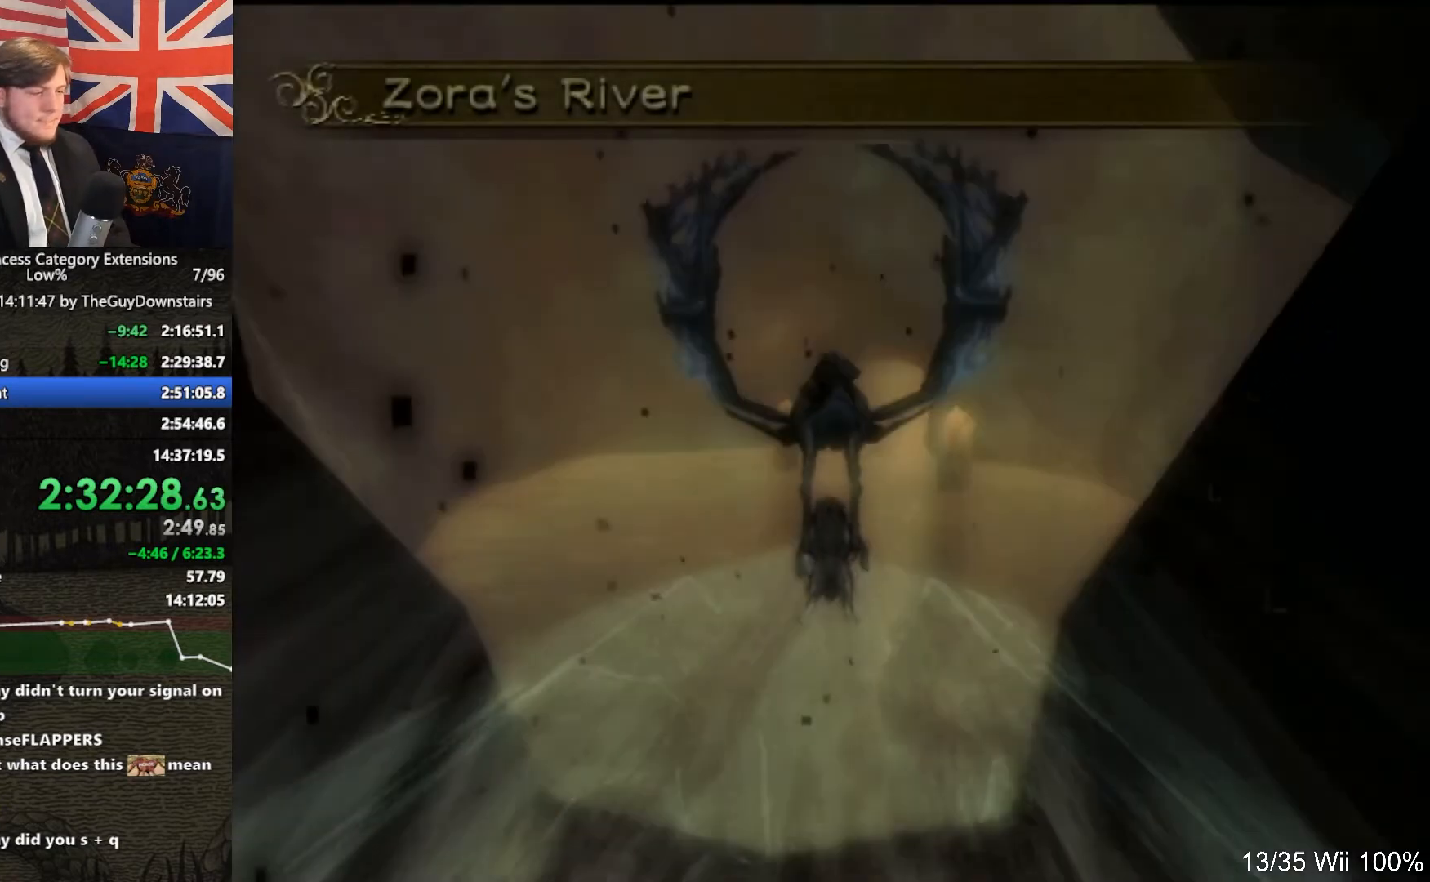
{"buttons": ["A", "X"], "left_stick": "center", "right_stick": "center", "events": [[33, "A", "down"], [133, "A", "up"], [200, "A", "down"], [233, "X", "down"], [267, "A", "up"], [333, "X", "up"], [433, "A", "down"], [500, "X", "down"]]}
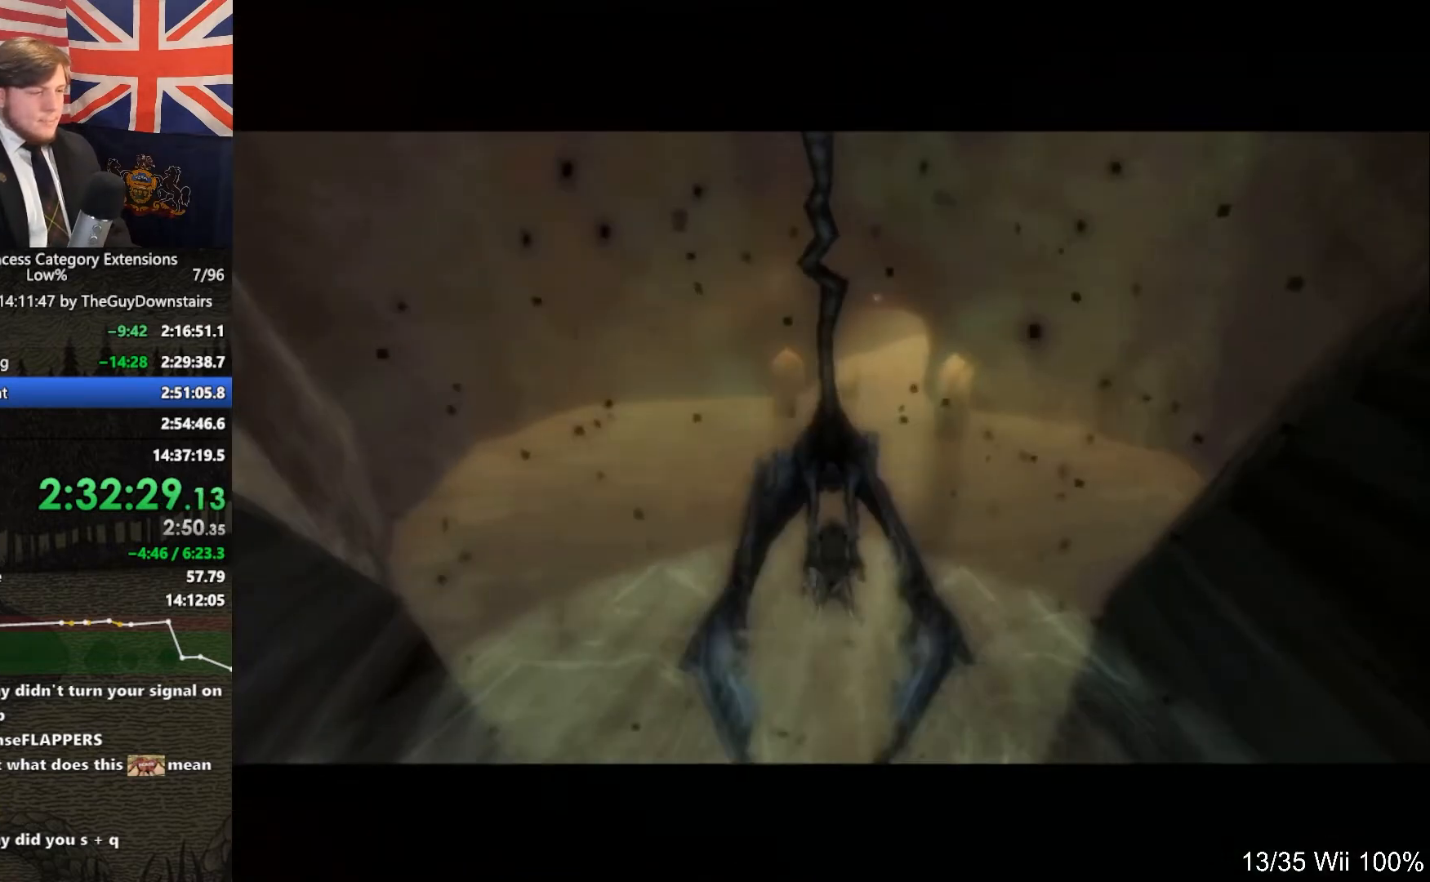
{"buttons": ["A"], "left_stick": "down", "right_stick": "center", "events": [[133, "A", "up"], [133, "X", "up"], [233, "A", "down"], [300, "X", "down"], [300, "left_stick", "down"], [400, "A", "up"], [400, "X", "up"], [500, "A", "down"]]}
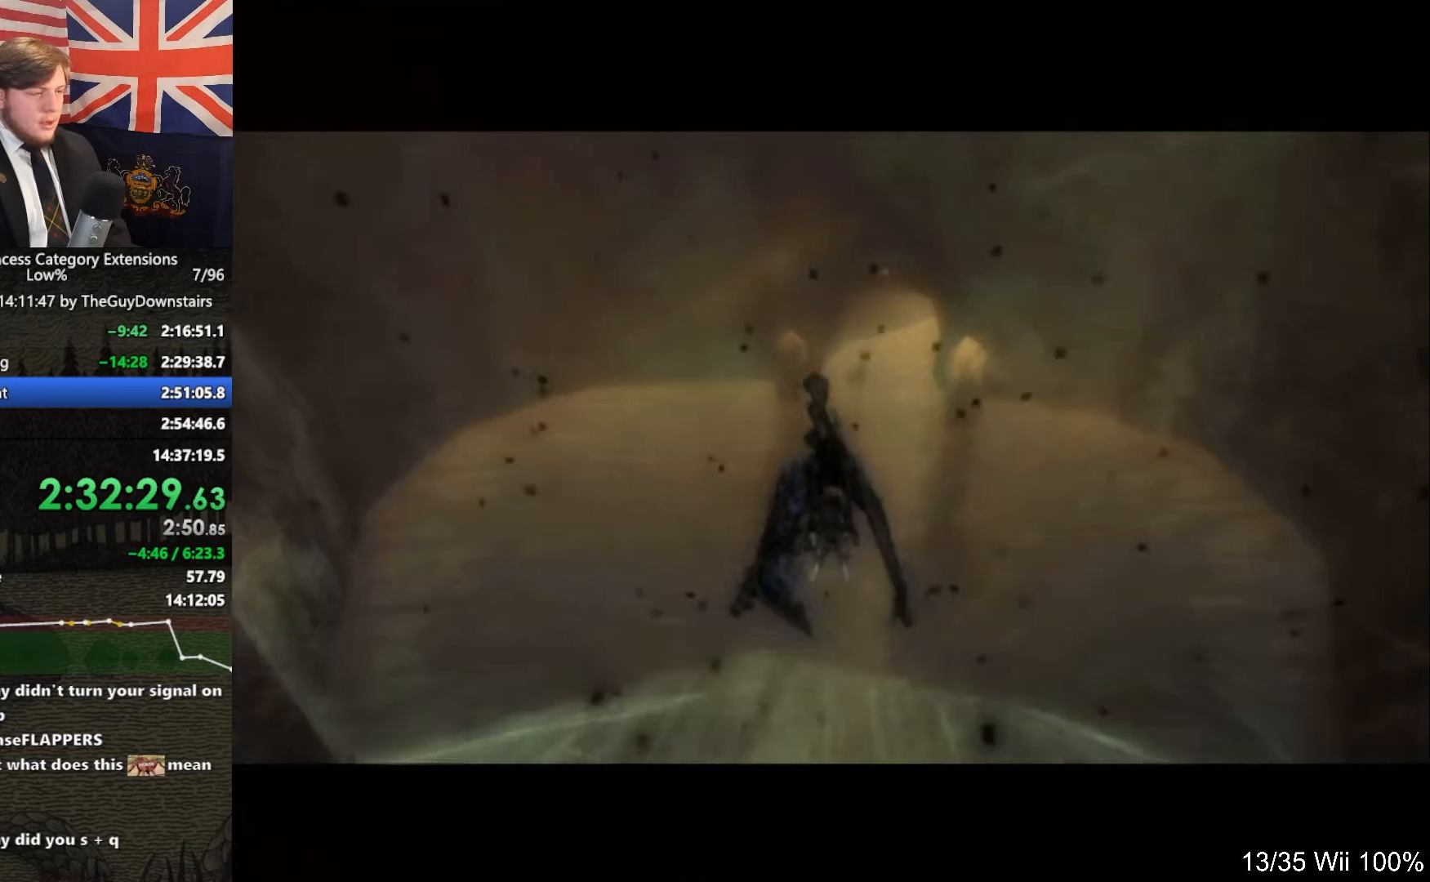
{"buttons": [], "left_stick": "down", "right_stick": "center", "events": [[100, "X", "down"], [167, "A", "up"], [200, "X", "up"], [233, "A", "down"], [333, "X", "down"], [400, "A", "up"], [433, "X", "up"]]}
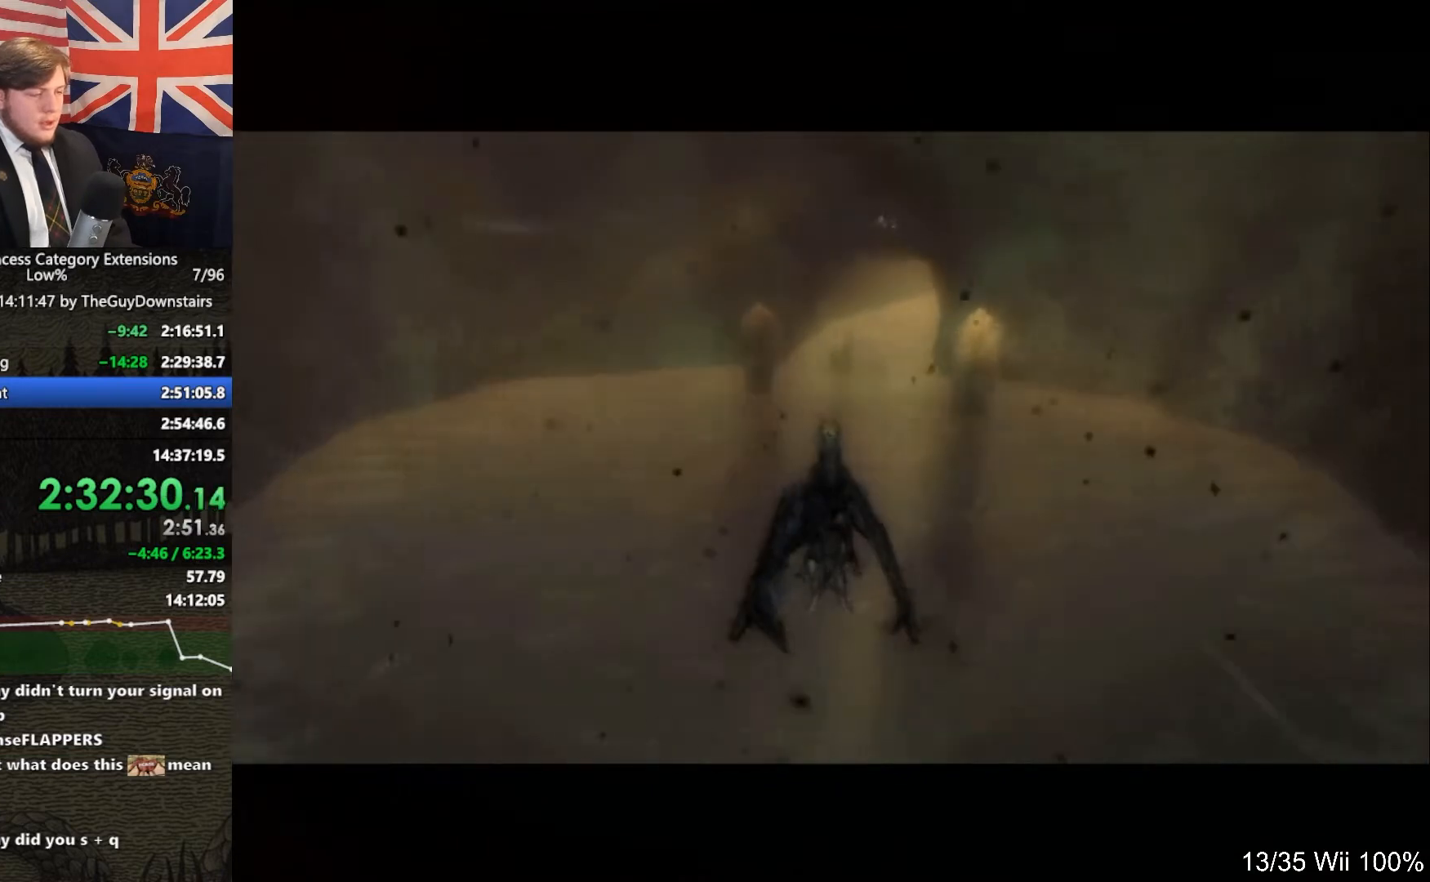
{"buttons": ["A"], "left_stick": "down", "right_stick": "center", "events": [[33, "A", "down"], [67, "X", "down"], [133, "A", "up"], [167, "X", "up"], [267, "A", "down"], [300, "X", "down"], [367, "A", "up"], [367, "X", "up"], [467, "A", "down"]]}
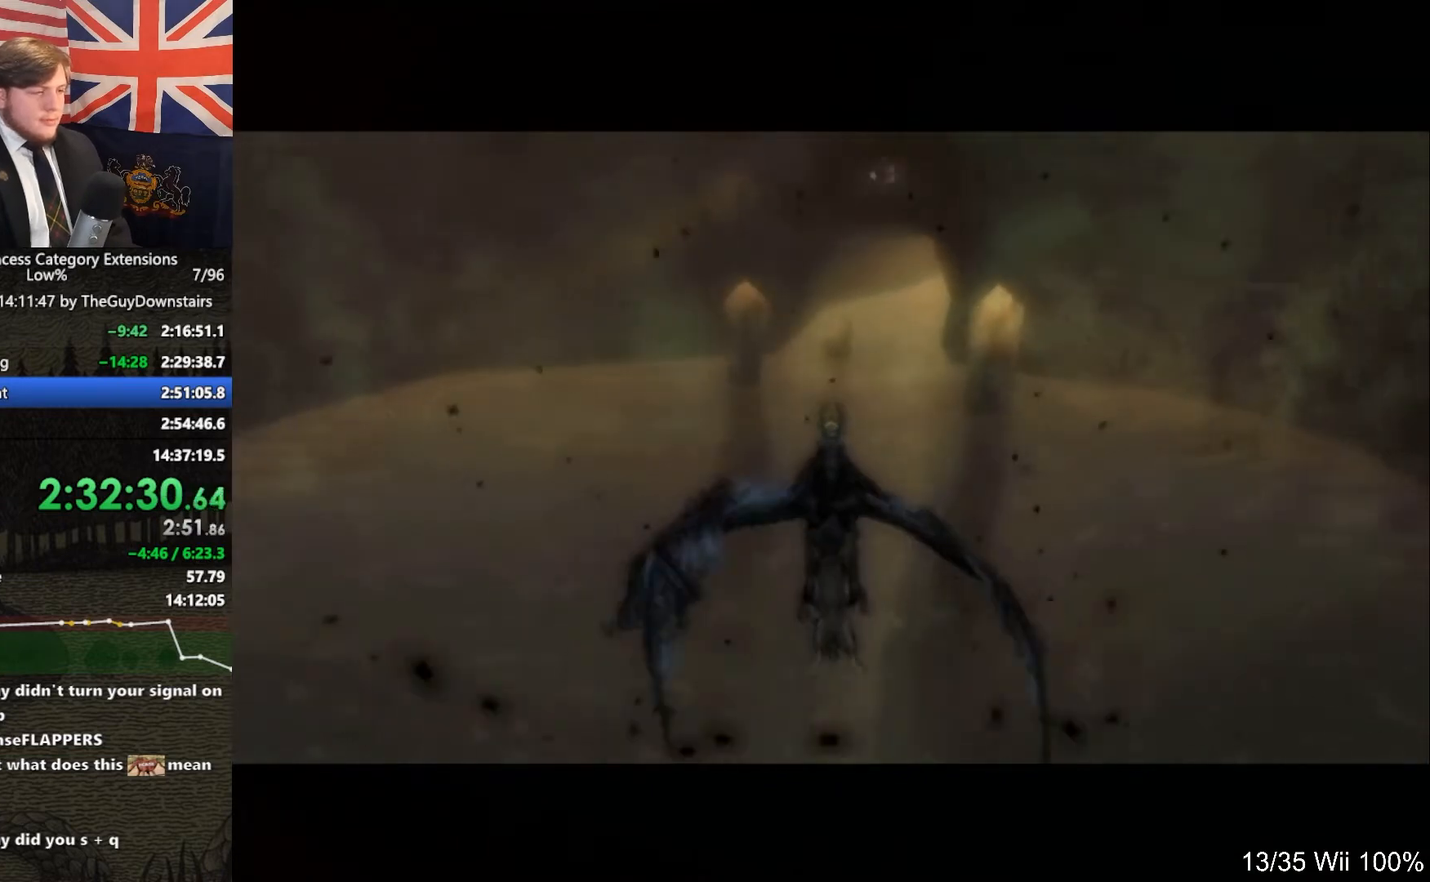
{"buttons": ["A", "X"], "left_stick": "down", "right_stick": "center", "events": [[33, "X", "down"], [67, "A", "up"], [100, "X", "up"], [200, "A", "down"], [233, "X", "down"], [300, "A", "up"], [300, "X", "up"], [400, "A", "down"], [467, "X", "down"]]}
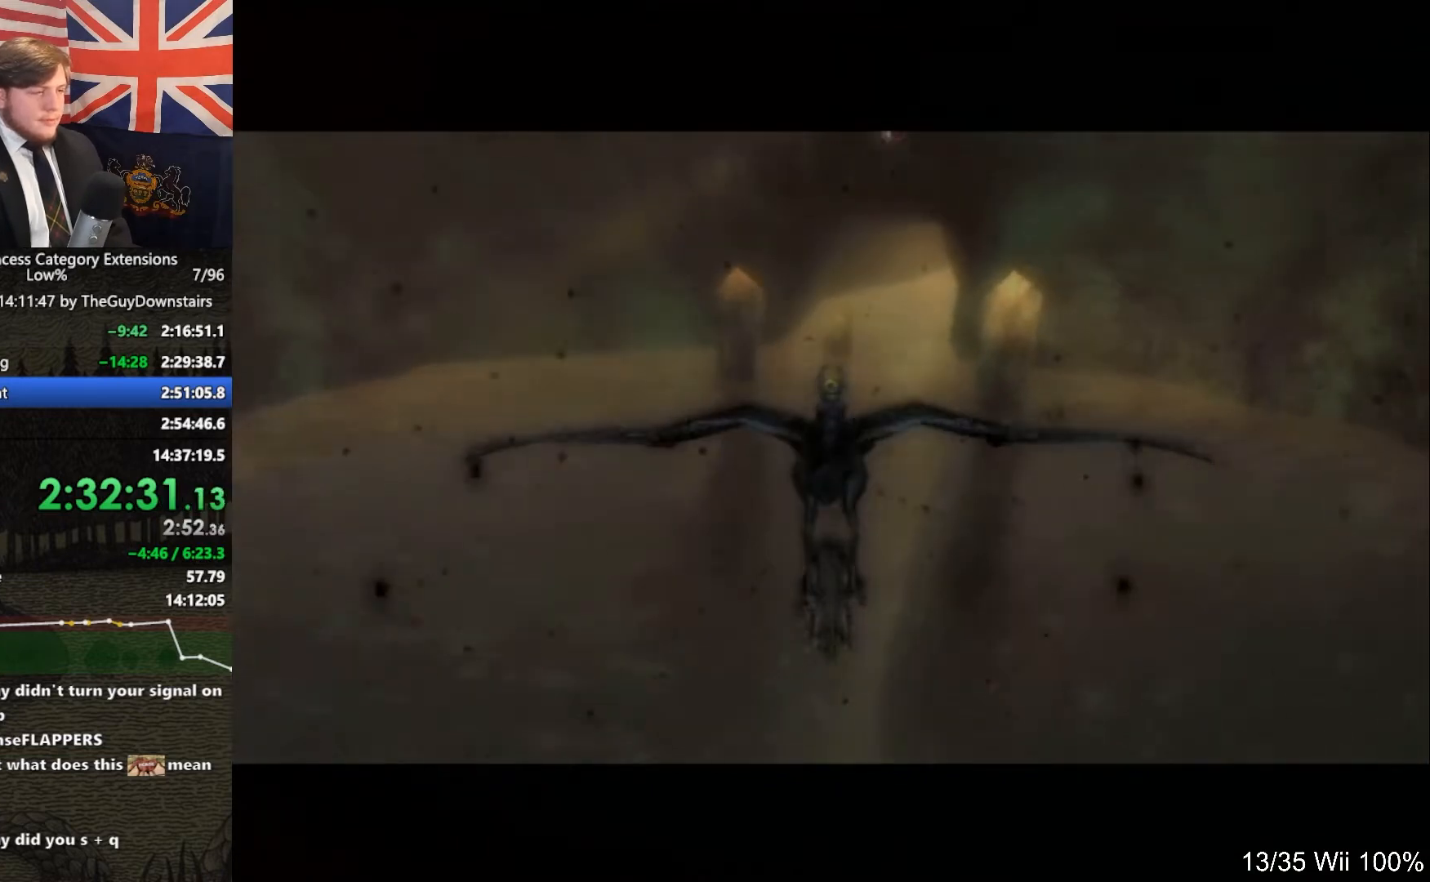
{"buttons": [], "left_stick": "down", "right_stick": "center", "events": [[33, "A", "up"], [67, "X", "up"], [167, "A", "down"], [200, "X", "down"], [267, "A", "up"], [300, "X", "up"], [367, "A", "down"], [433, "X", "down"], [467, "A", "up"], [467, "X", "up"]]}
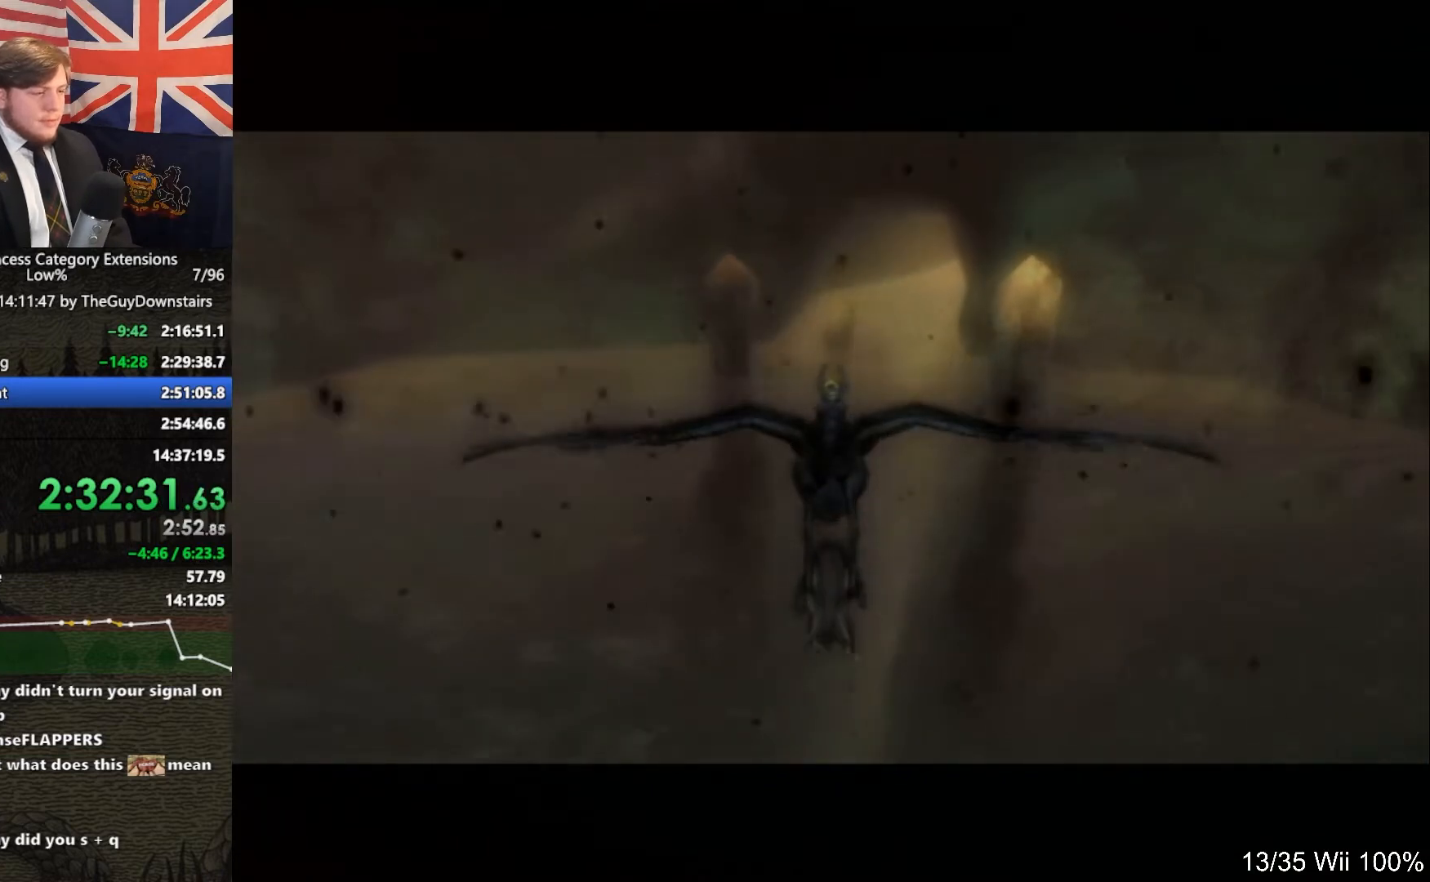
{"buttons": ["A", "X"], "left_stick": "down", "right_stick": "center", "events": [[67, "A", "down"], [133, "X", "down"], [200, "A", "up"], [200, "X", "up"], [267, "A", "down"], [333, "X", "down"], [367, "A", "up"], [367, "X", "up"], [433, "A", "down"], [500, "X", "down"]]}
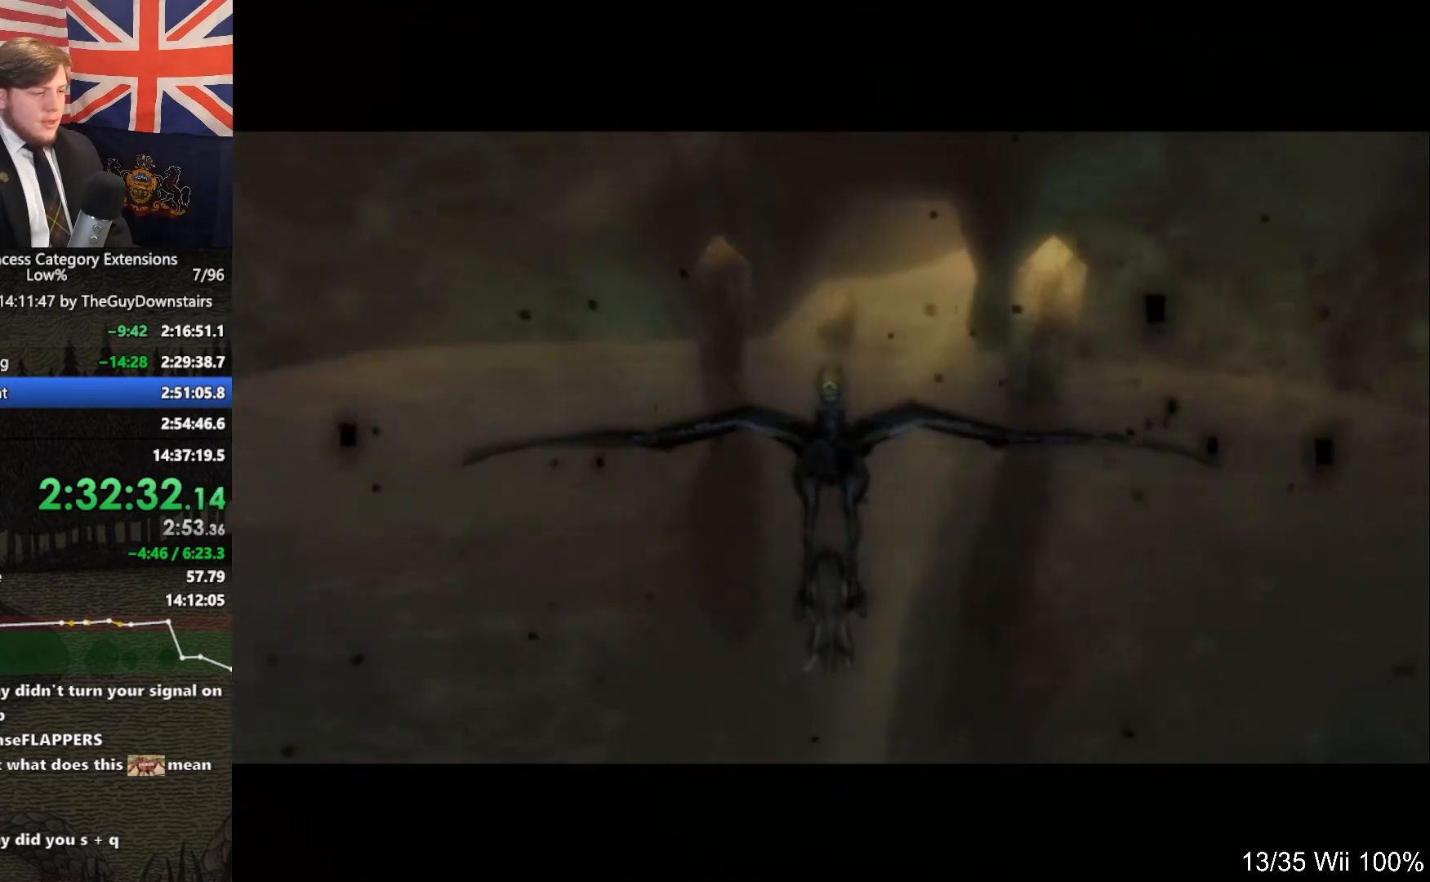
{"buttons": [], "left_stick": "down", "right_stick": "center", "events": [[33, "A", "up"], [67, "X", "up"], [133, "A", "down"], [200, "X", "down"], [267, "A", "up"], [267, "X", "up"], [367, "A", "down"], [400, "X", "down"], [467, "A", "up"], [467, "X", "up"]]}
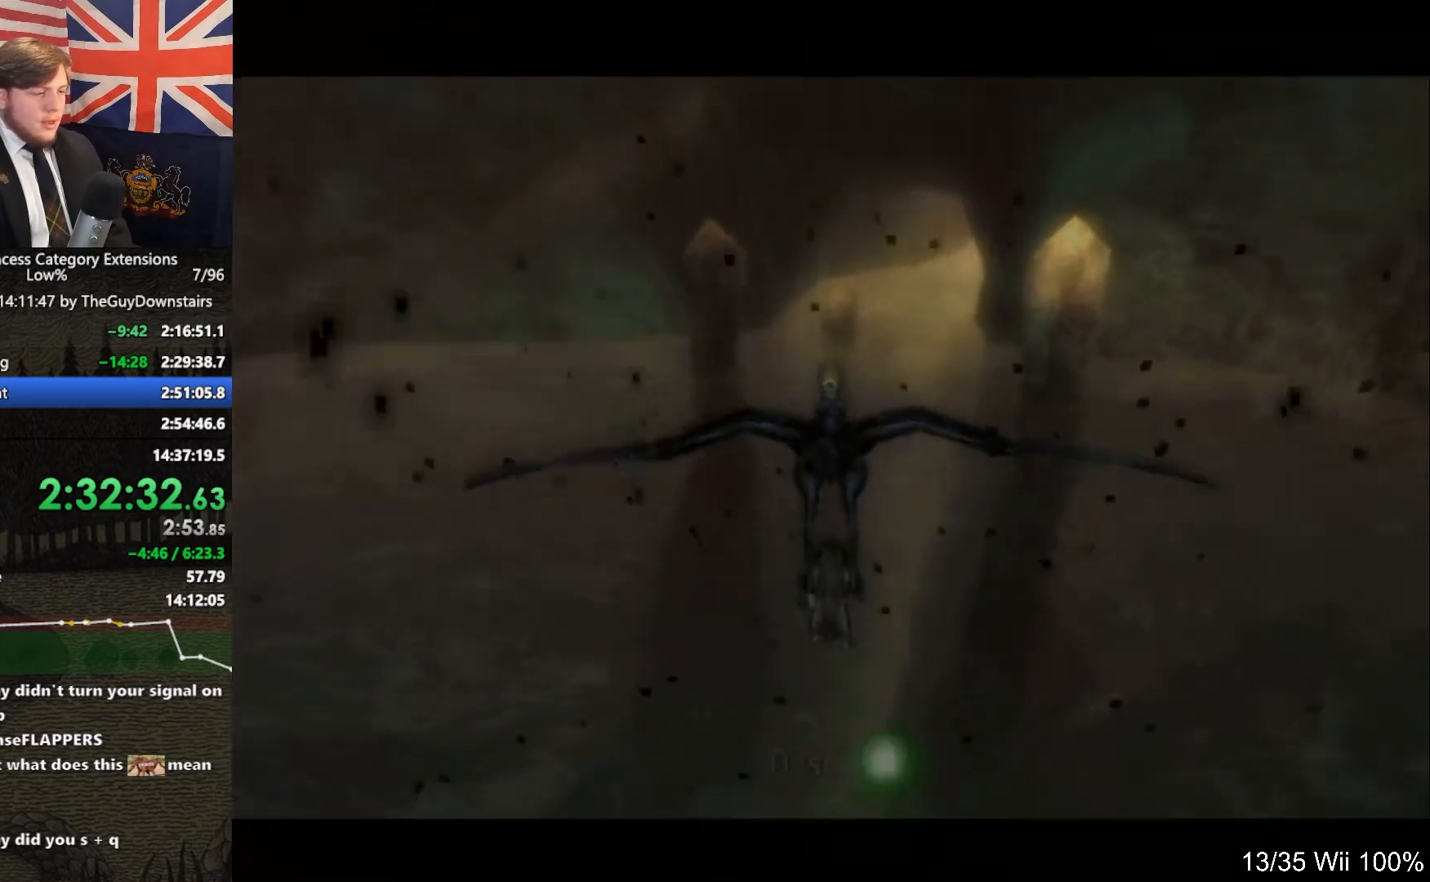
{"buttons": [], "left_stick": "down-right", "right_stick": "center", "events": [[67, "A", "down"], [133, "X", "down"], [167, "A", "up"], [200, "X", "up"], [267, "left_stick", "down-right"], [300, "A", "down"], [467, "A", "up"]]}
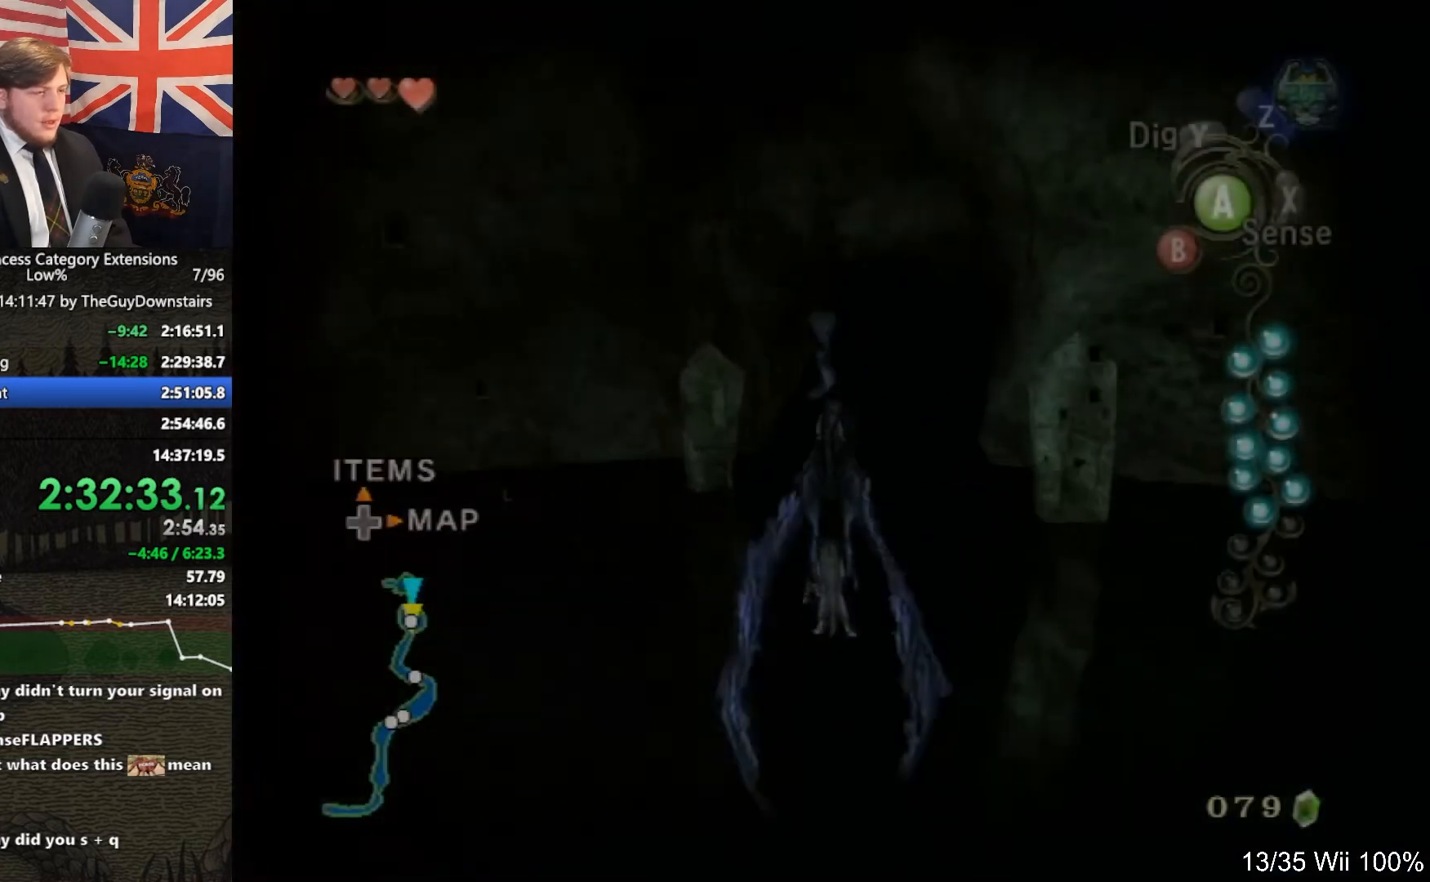
{"buttons": [], "left_stick": "down-right", "right_stick": "center", "events": [[133, "left_stick", "right"], [267, "left_stick", "center"], [433, "left_stick", "down-right"]]}
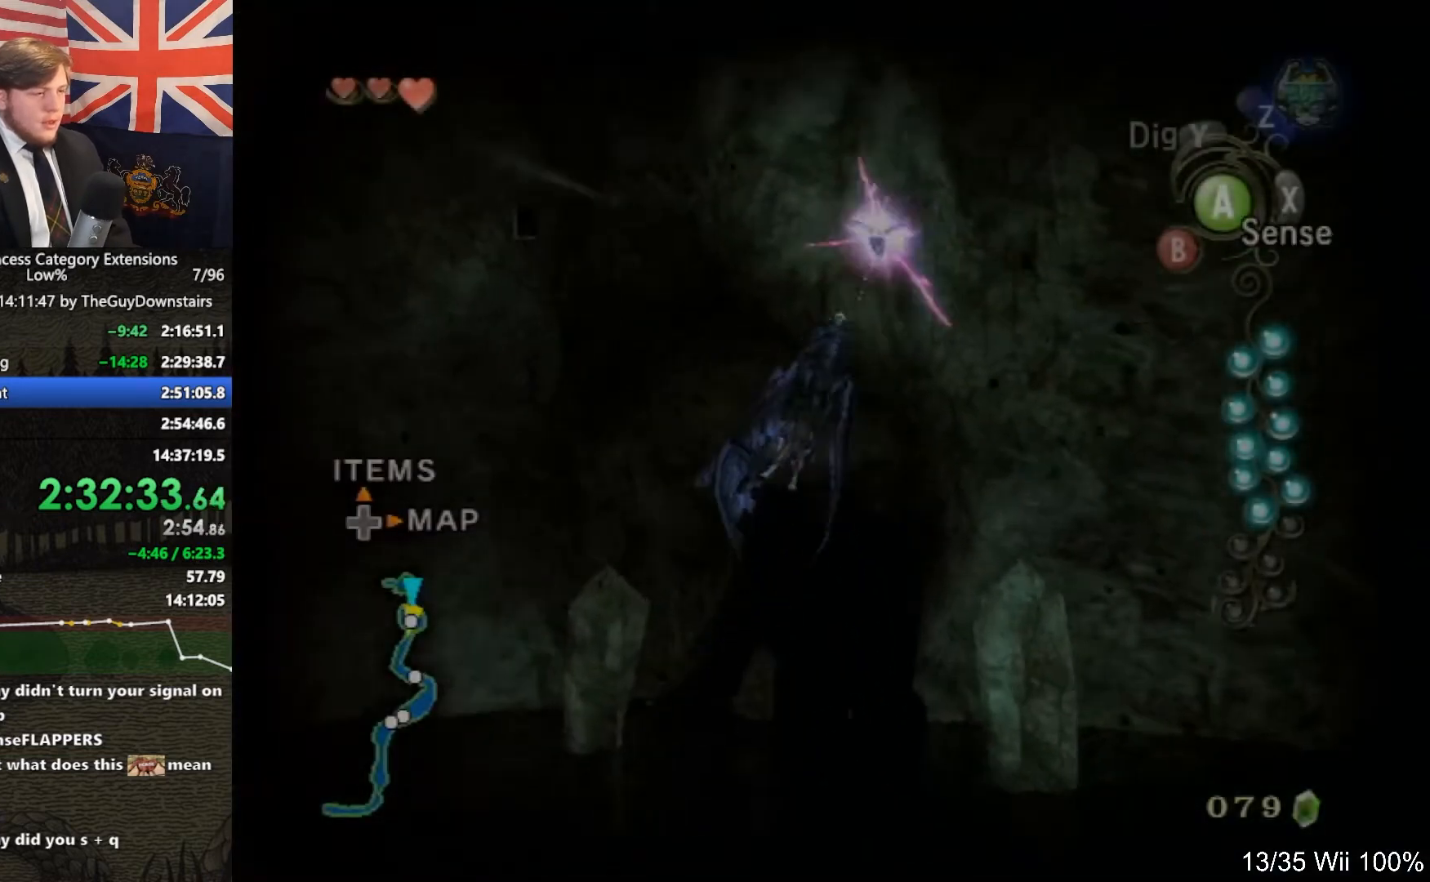
{"buttons": [], "left_stick": "left", "right_stick": "center", "events": [[100, "left_stick", "up"], [233, "left_stick", "down-left"], [433, "left_stick", "left"]]}
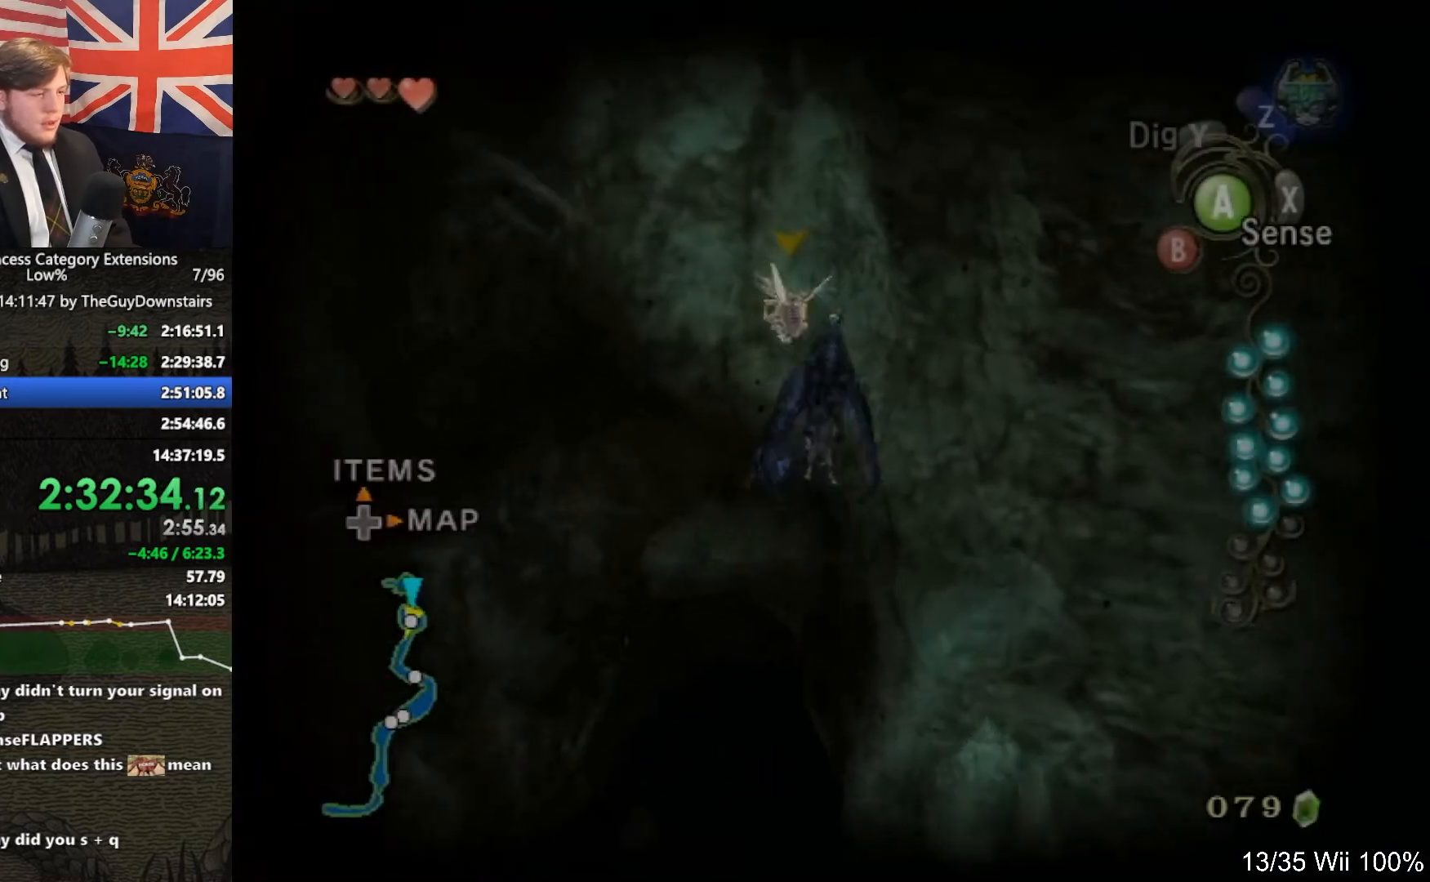
{"buttons": [], "left_stick": "up", "right_stick": "center", "events": [[233, "left_stick", "up"]]}
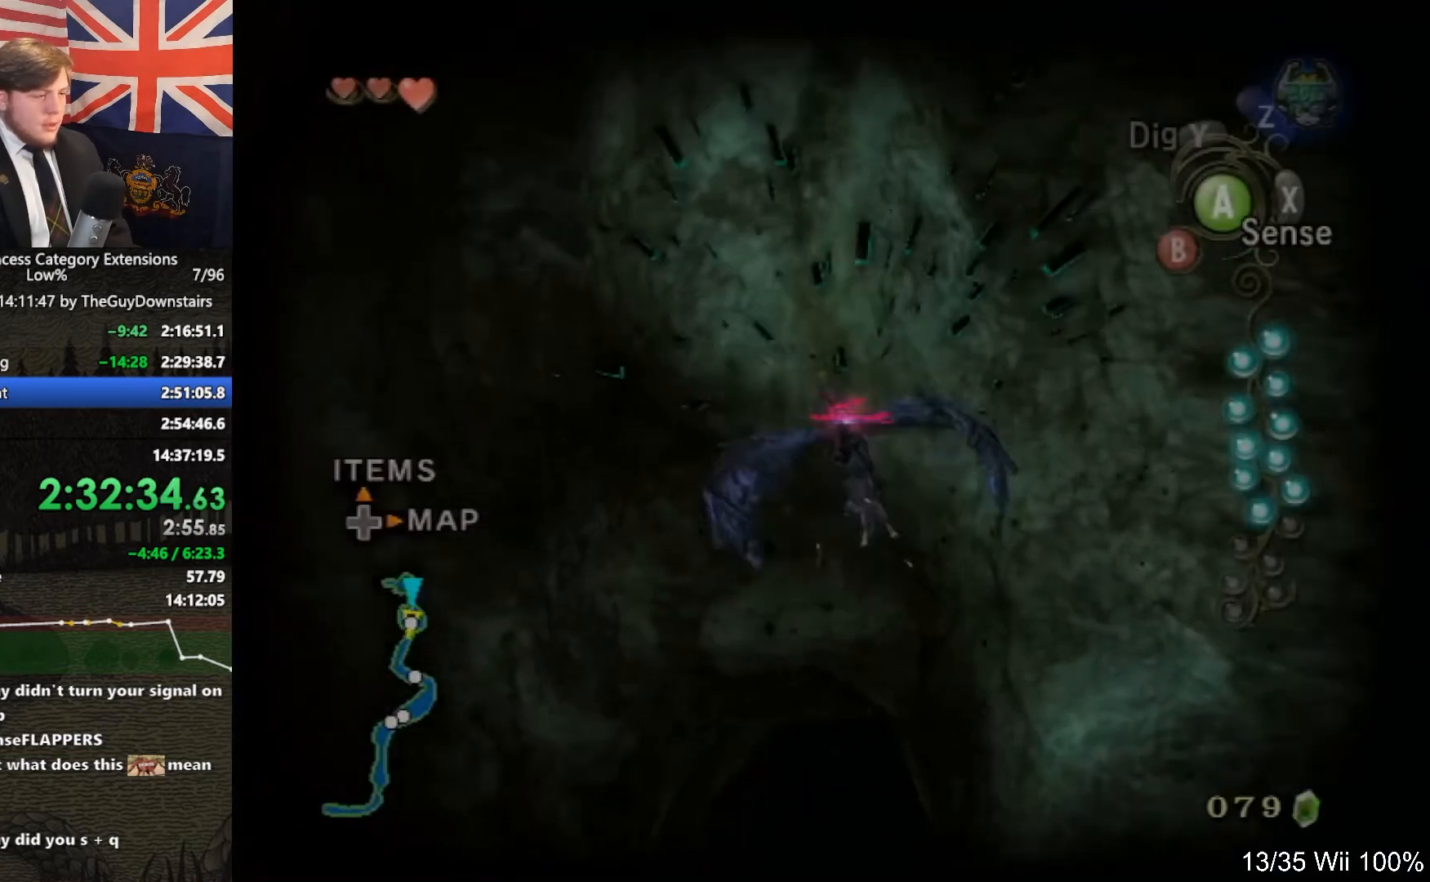
{"buttons": [], "left_stick": "up", "right_stick": "center", "events": [[33, "A", "down"], [133, "A", "up"], [200, "A", "down"], [300, "A", "up"], [367, "A", "down"], [467, "A", "up"]]}
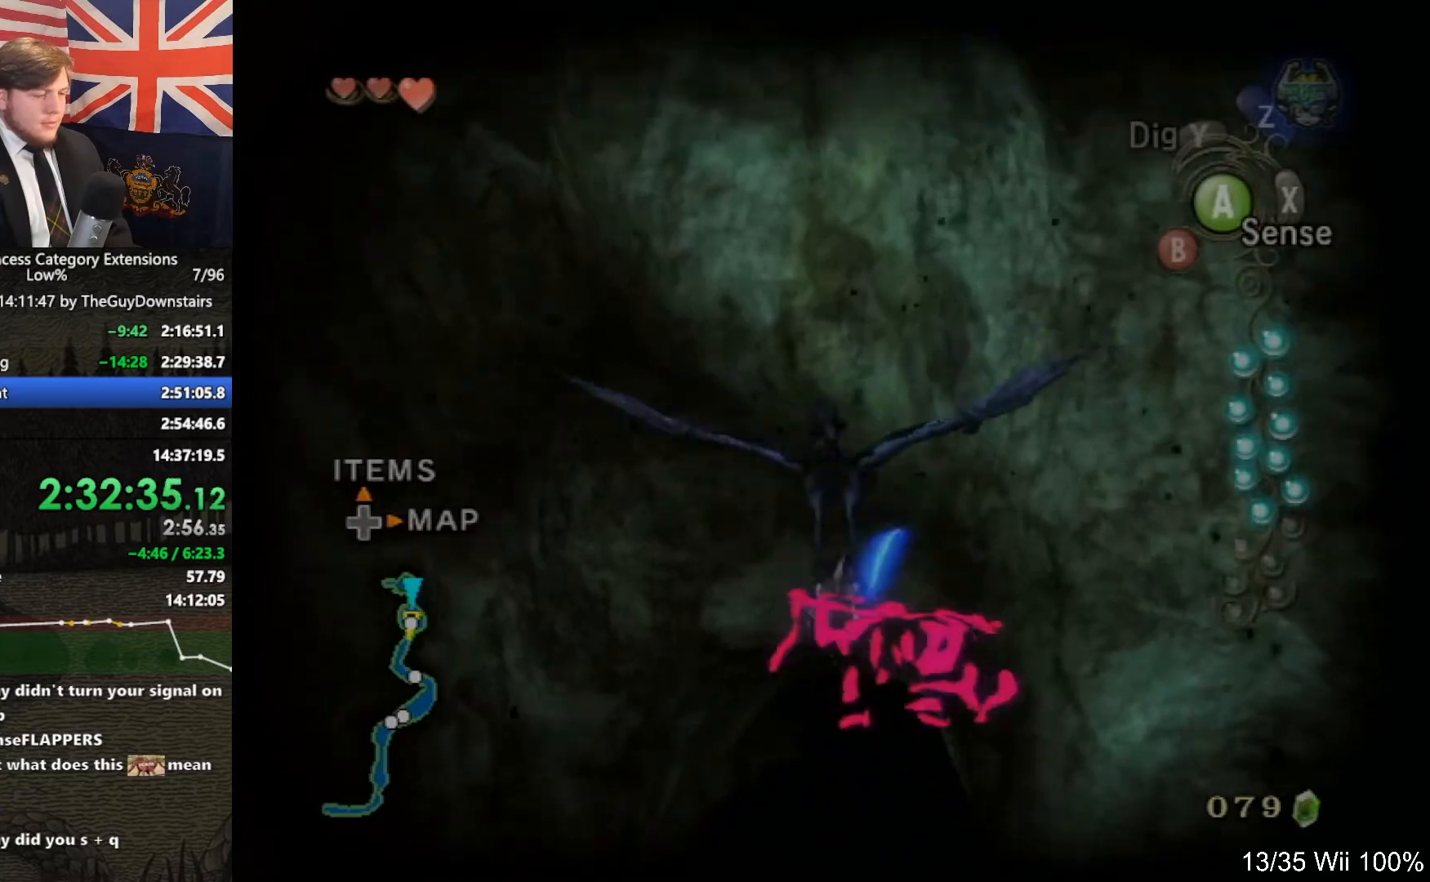
{"buttons": [], "left_stick": "up", "right_stick": "center", "events": [[33, "A", "down"], [133, "A", "up"], [233, "A", "down"], [300, "A", "up"], [400, "A", "down"], [500, "A", "up"]]}
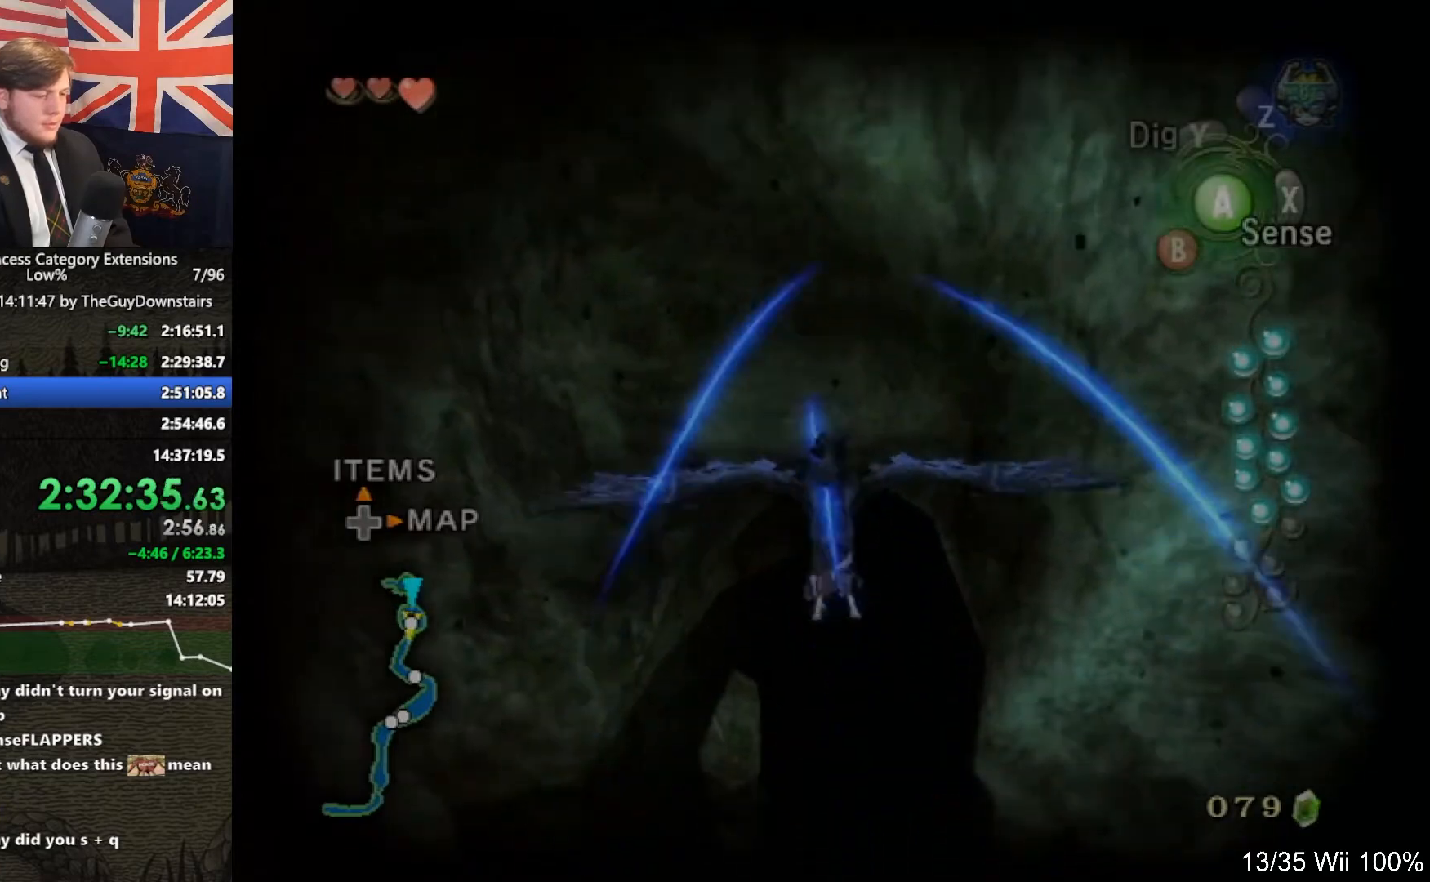
{"buttons": ["A"], "left_stick": "center", "right_stick": "center", "events": [[100, "A", "down"], [167, "A", "up"], [267, "A", "down"], [333, "A", "up"], [367, "left_stick", "center"], [433, "A", "down"]]}
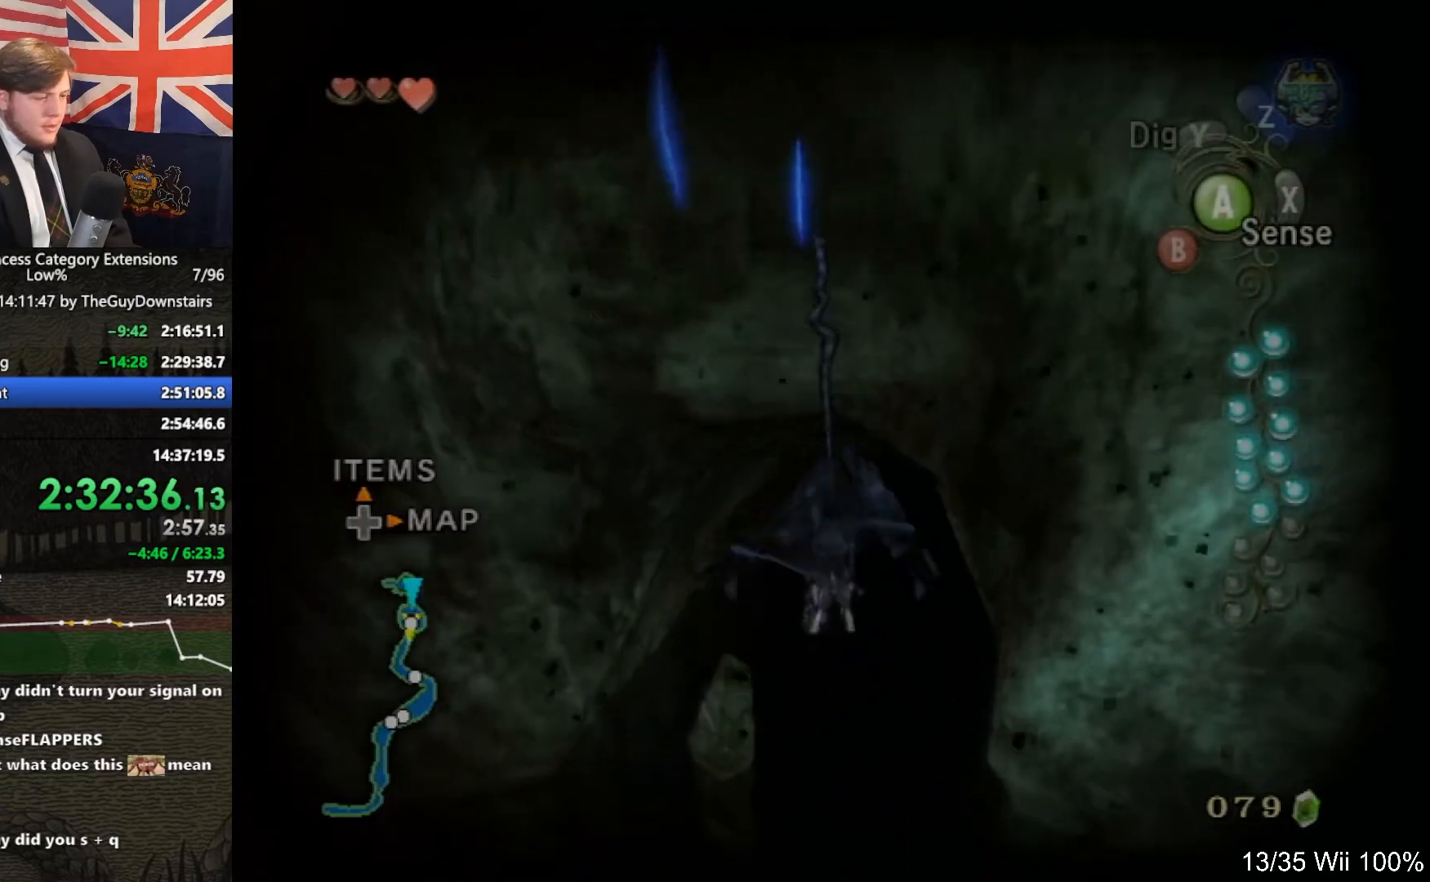
{"buttons": [], "left_stick": "center", "right_stick": "center", "events": [[33, "A", "up"], [133, "left_stick", "up-right"], [167, "A", "down"], [267, "A", "up"], [333, "left_stick", "center"], [367, "A", "down"], [500, "A", "up"]]}
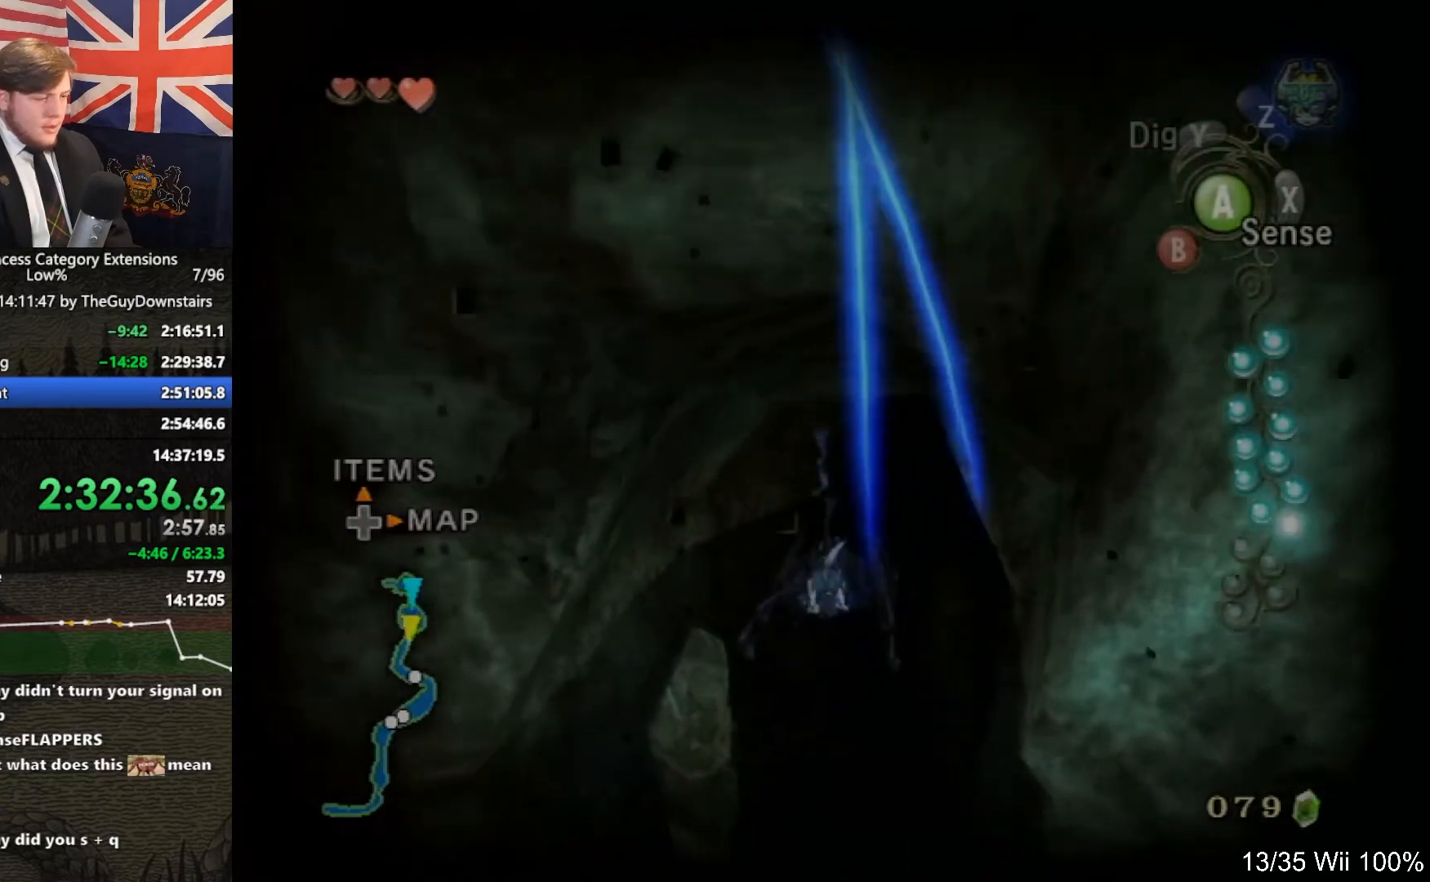
{"buttons": ["A"], "left_stick": "up", "right_stick": "center", "events": [[67, "A", "down"], [167, "A", "up"], [267, "A", "down"], [267, "left_stick", "up-right"], [367, "A", "up"], [400, "left_stick", "up"], [467, "A", "down"]]}